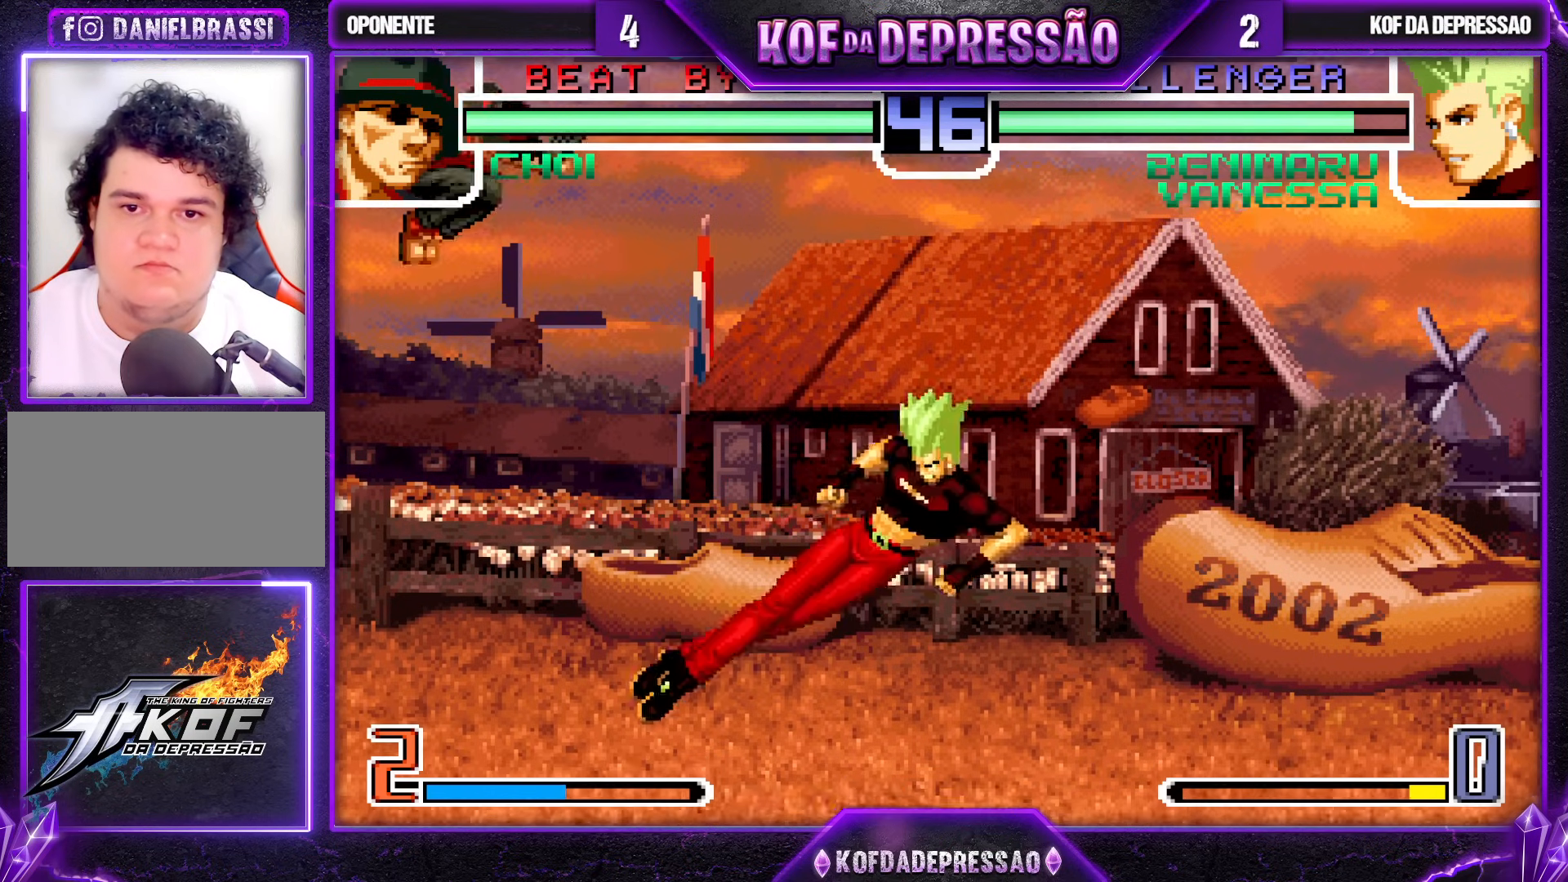
Gameplay with a controller (arcade stick); each line is a JSON object with the inputs held at the frame after it. "events" lists button and stick changes between this image and that frame as [ms after this image, input, new state], when the widget could be followed in between. Not read: L3 R3.
{"buttons": [], "left_stick": "left", "events": [[33, "SQUARE", "down"], [33, "TRIANGLE", "down"], [117, "SQUARE", "up"], [117, "TRIANGLE", "up"], [367, "left_stick", "center"], [467, "left_stick", "left"]]}
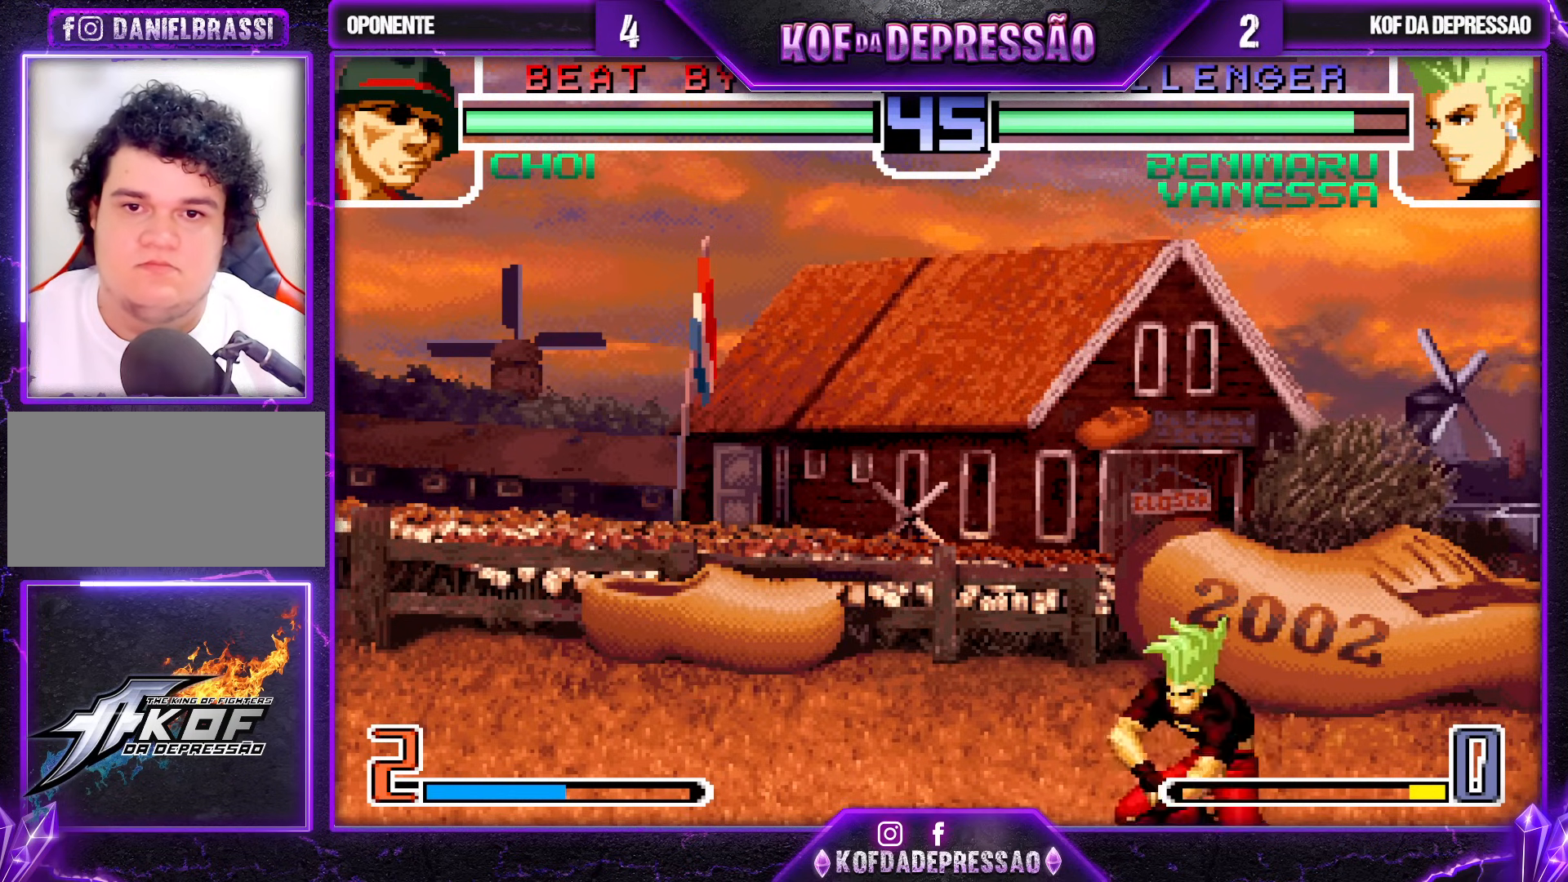
{"buttons": [], "left_stick": "down-left", "events": [[350, "left_stick", "down-left"], [383, "TRIANGLE", "down"], [483, "TRIANGLE", "up"]]}
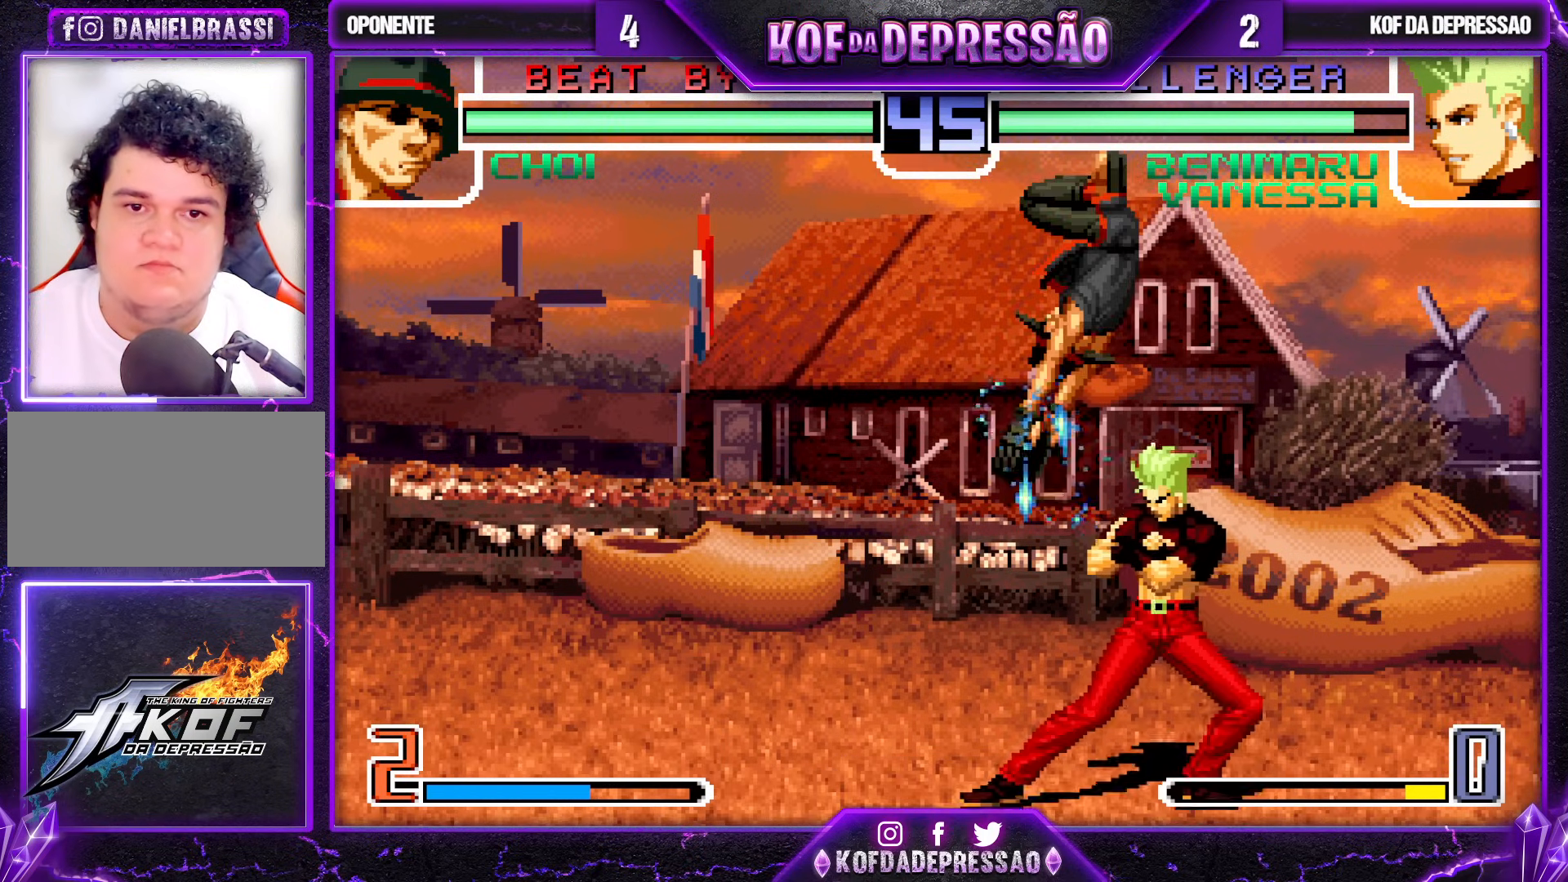
{"buttons": ["TRIANGLE"], "left_stick": "down-right", "events": [[33, "left_stick", "center"], [133, "left_stick", "down"], [217, "TRIANGLE", "down"], [333, "TRIANGLE", "up"], [417, "left_stick", "down-right"], [483, "TRIANGLE", "down"]]}
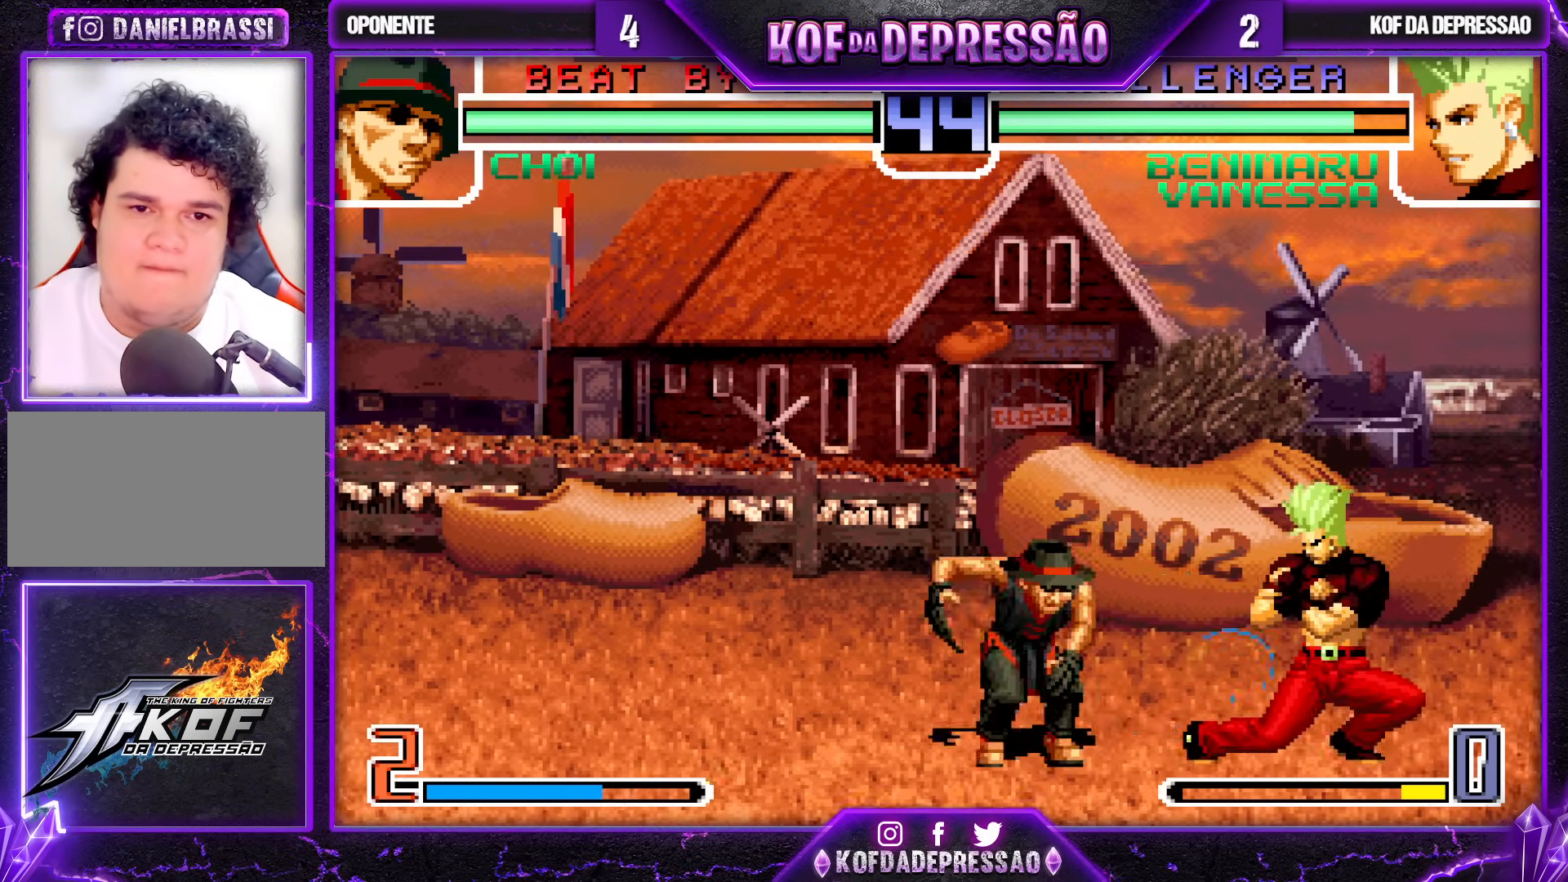
{"buttons": [], "left_stick": "right", "events": [[50, "TRIANGLE", "up"], [217, "left_stick", "down-left"], [300, "TRIANGLE", "down"], [317, "left_stick", "up"], [400, "TRIANGLE", "up"], [417, "left_stick", "down"], [500, "left_stick", "right"]]}
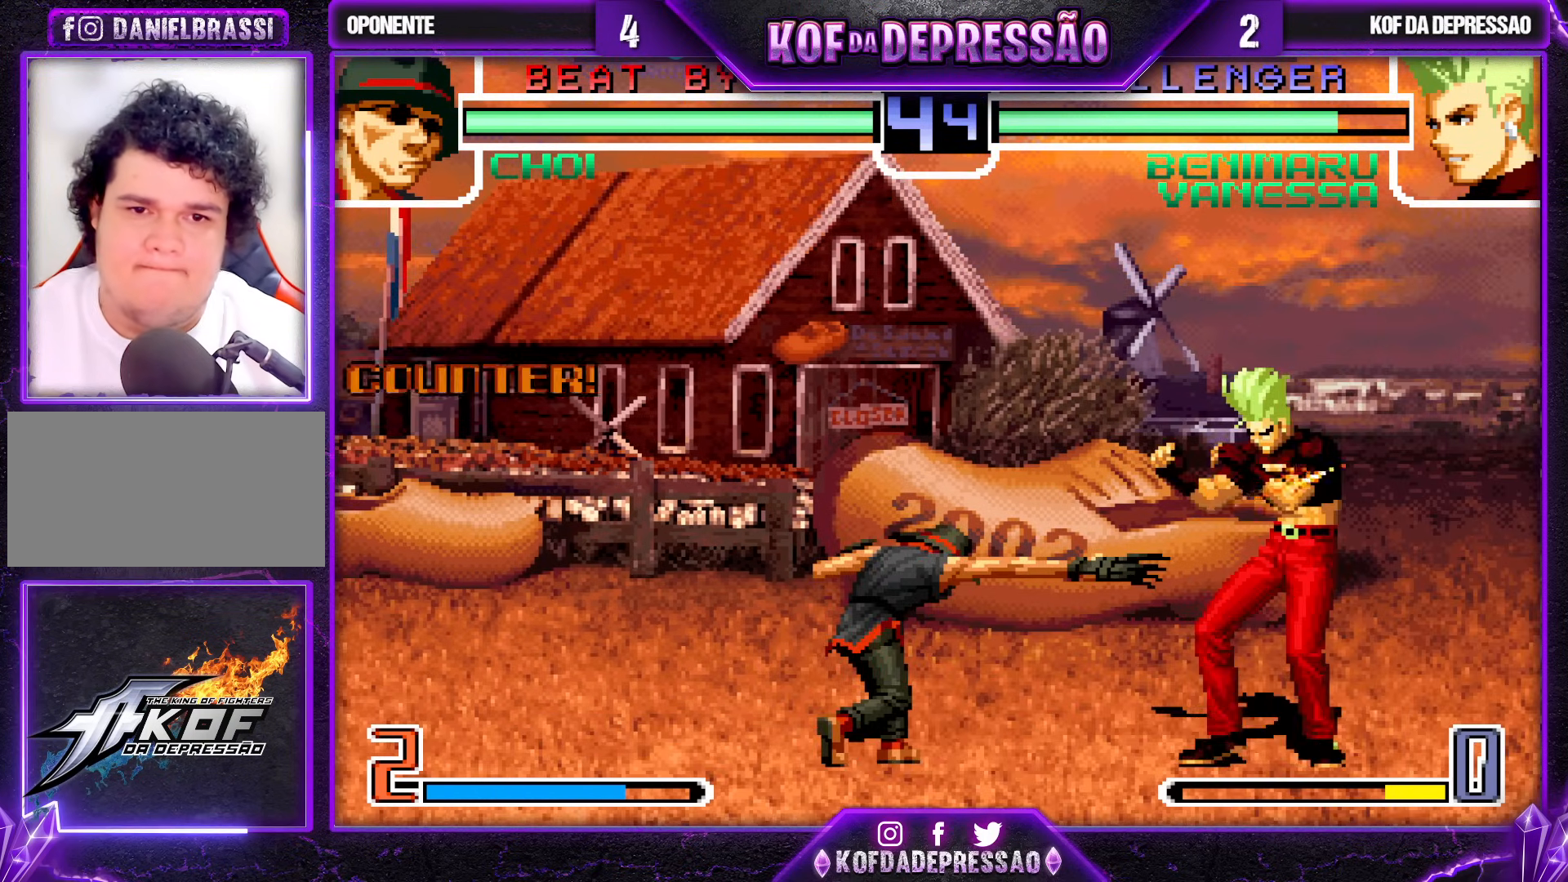
{"buttons": [], "left_stick": "down", "events": [[17, "TRIANGLE", "down"], [33, "left_stick", "up"], [133, "left_stick", "center"], [167, "TRIANGLE", "up"], [300, "left_stick", "right"], [483, "left_stick", "down"]]}
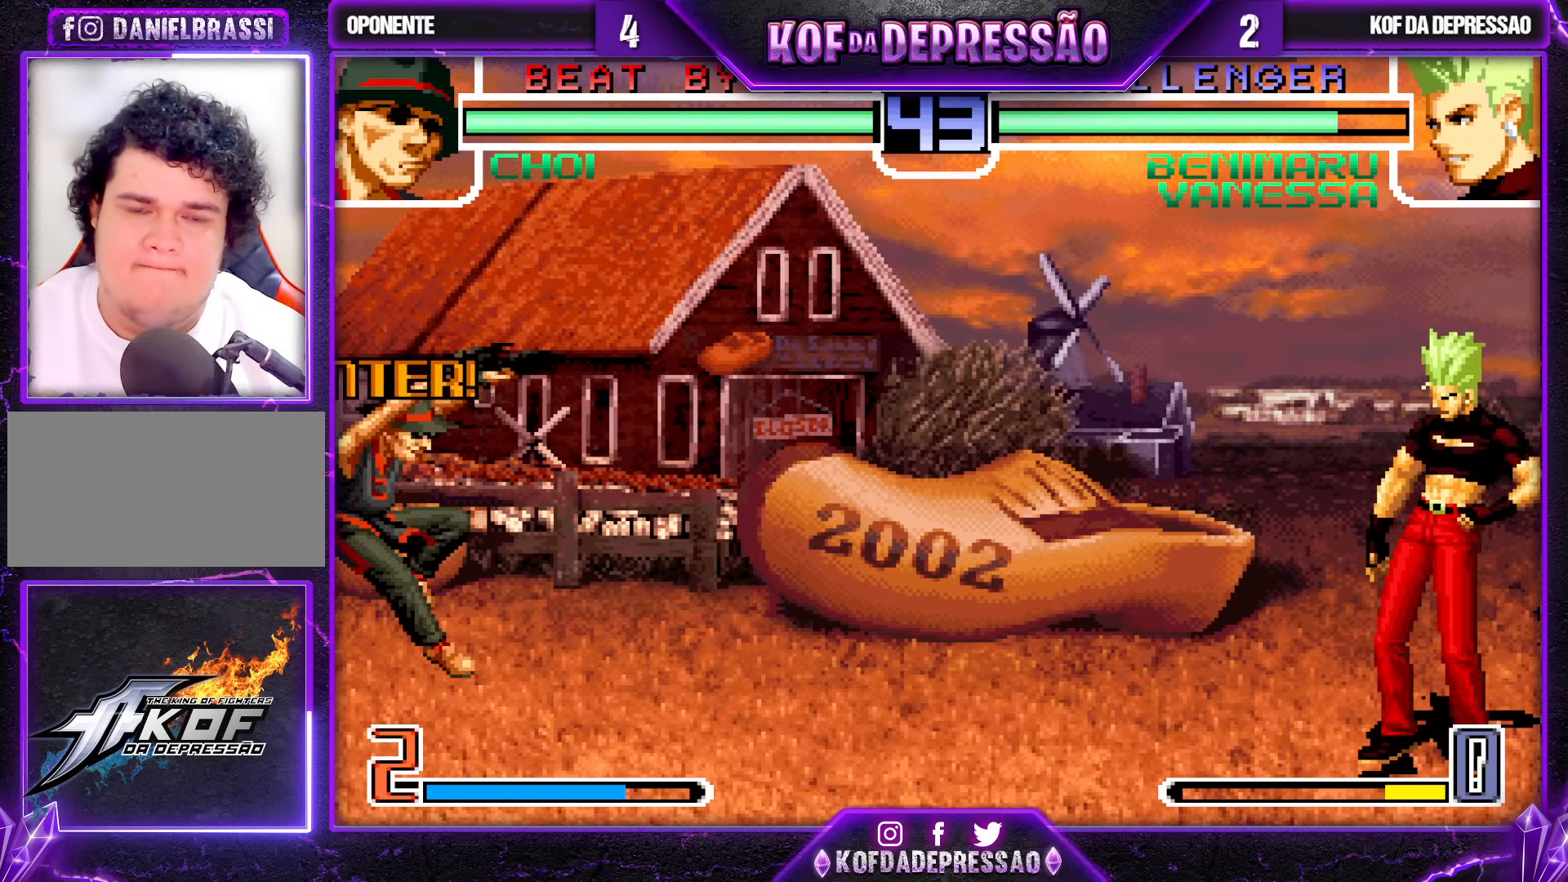
{"buttons": ["CROSS"], "left_stick": "center", "events": [[33, "left_stick", "left"], [83, "TRIANGLE", "down"], [133, "left_stick", "center"], [150, "TRIANGLE", "up"], [183, "left_stick", "down"], [267, "TRIANGLE", "down"], [267, "left_stick", "up"], [350, "TRIANGLE", "up"], [367, "left_stick", "center"], [450, "CROSS", "down"]]}
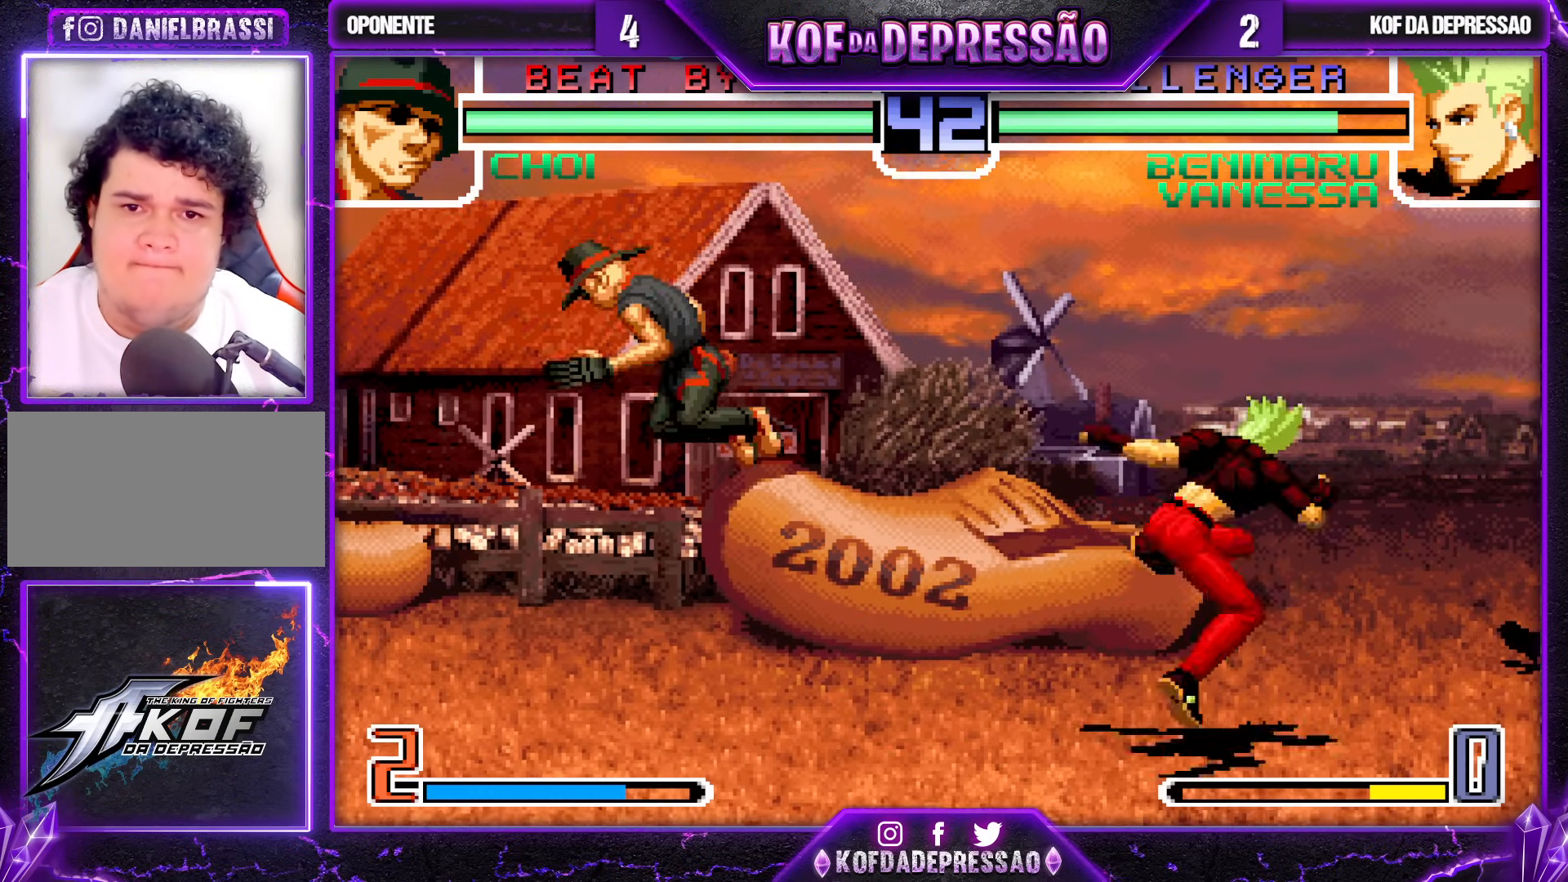
{"buttons": [], "left_stick": "center", "events": [[33, "CROSS", "up"], [83, "TRIANGLE", "down"], [100, "SQUARE", "down"], [133, "SQUARE", "up"], [133, "TRIANGLE", "up"], [150, "CROSS", "down"], [217, "CROSS", "up"], [233, "TRIANGLE", "down"], [250, "SQUARE", "down"], [283, "TRIANGLE", "up"], [300, "CROSS", "down"], [300, "SQUARE", "up"], [350, "CROSS", "up"]]}
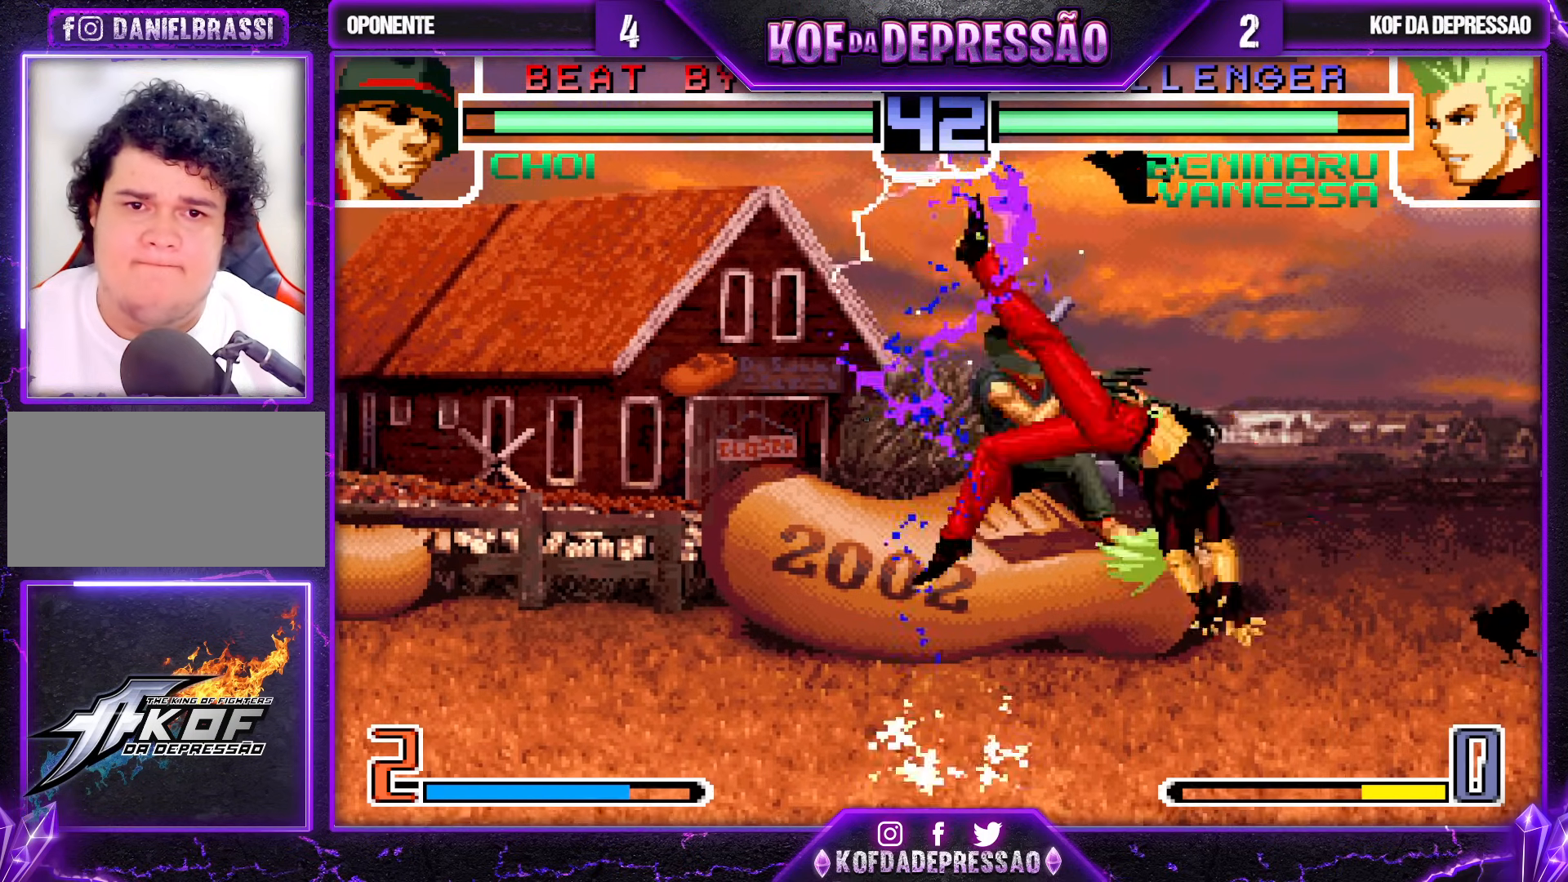
{"buttons": [], "left_stick": "center", "events": [[300, "left_stick", "left"], [367, "left_stick", "center"], [433, "left_stick", "left"], [500, "left_stick", "center"]]}
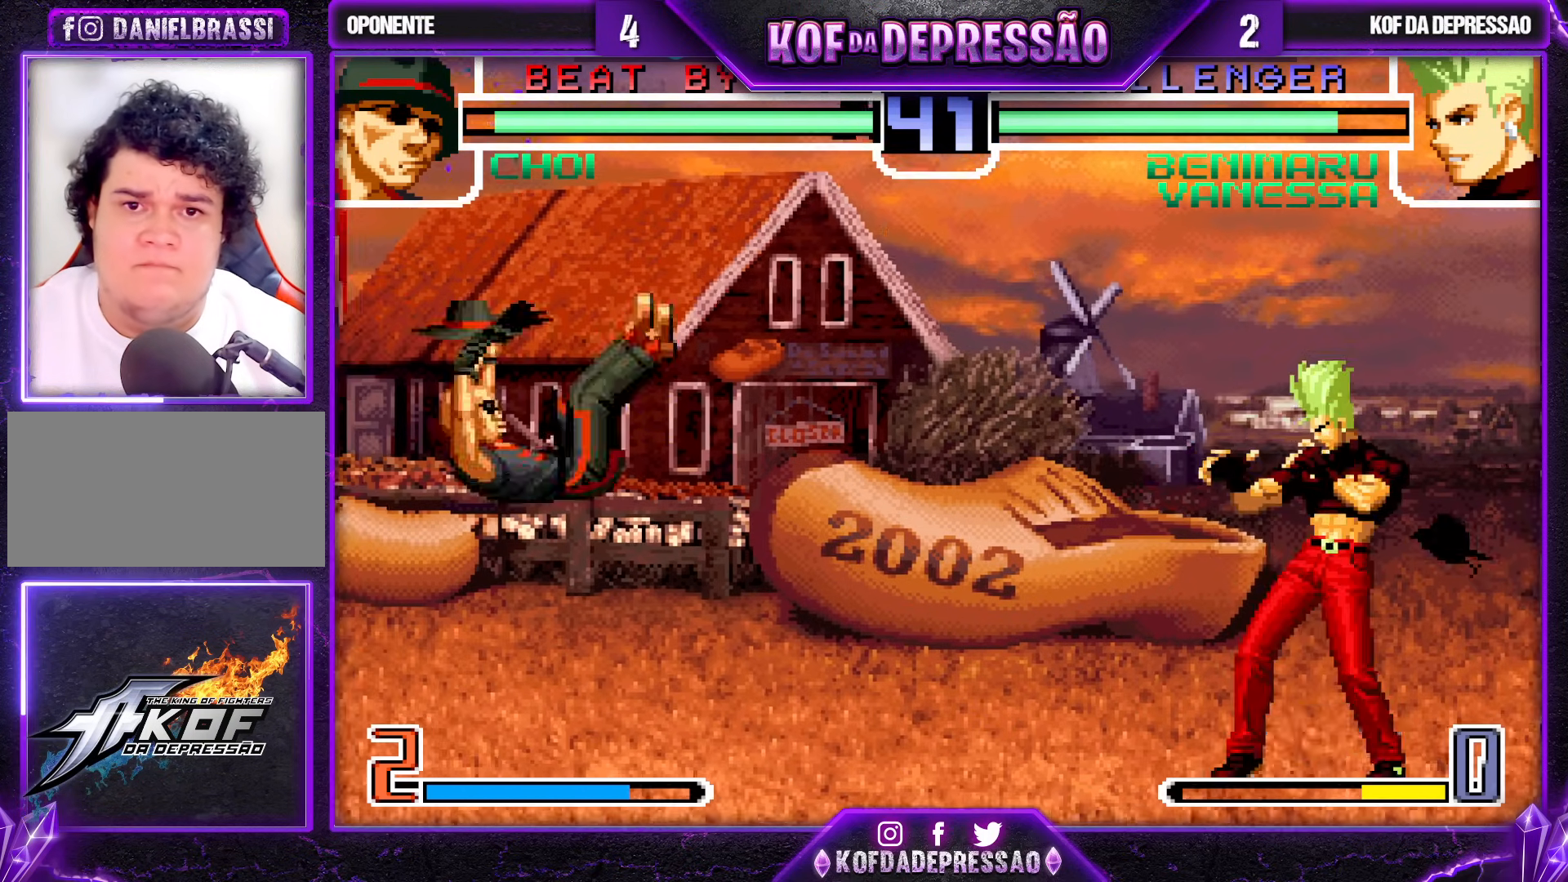
{"buttons": [], "left_stick": "center", "events": [[50, "left_stick", "left"], [400, "left_stick", "up"], [467, "left_stick", "center"]]}
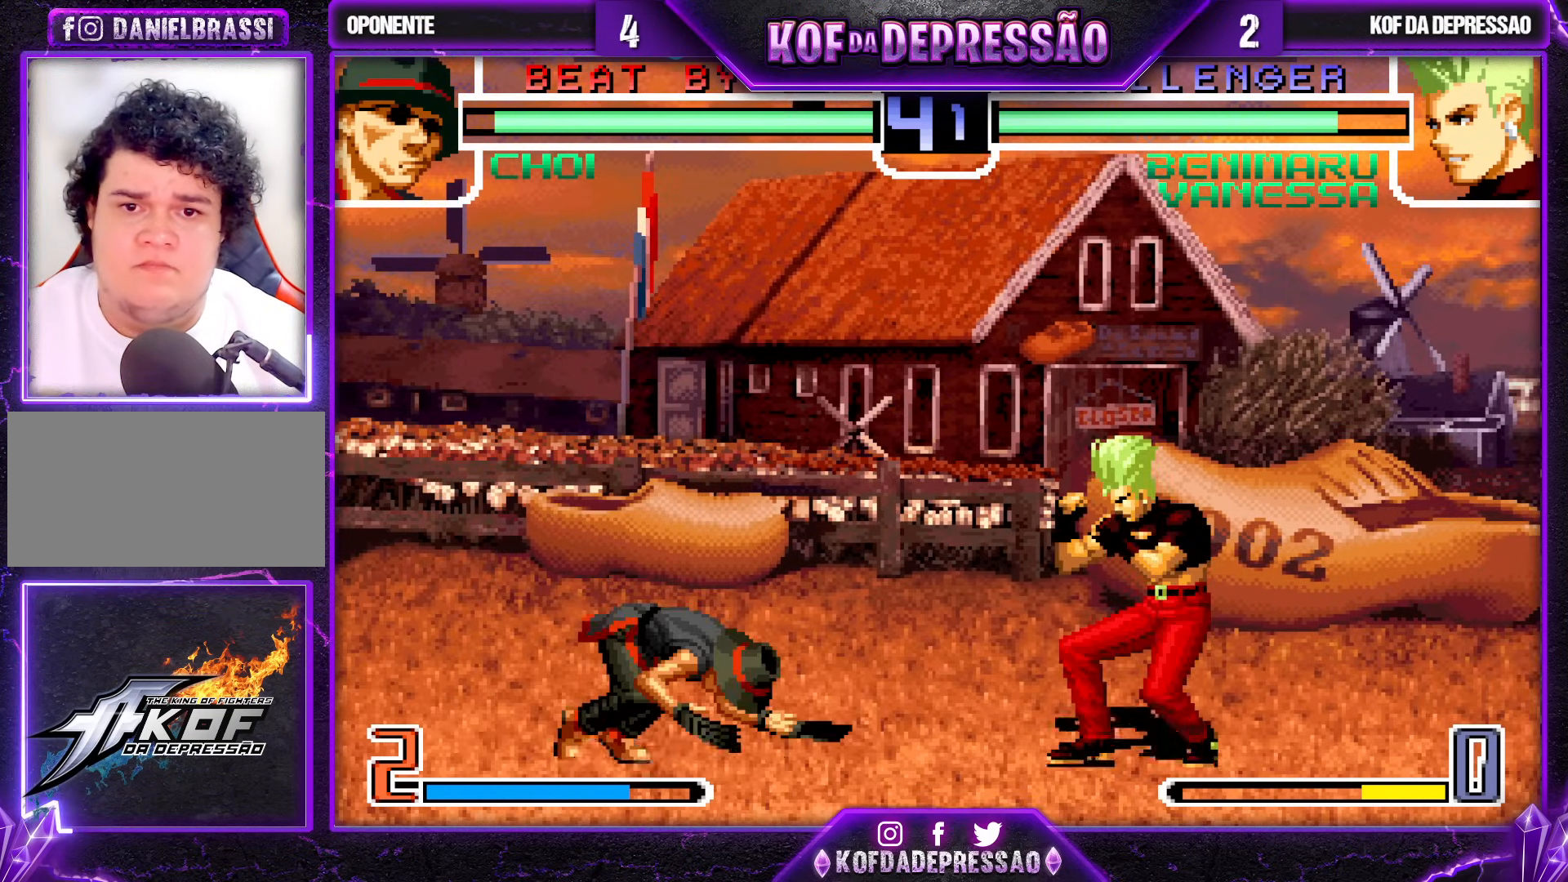
{"buttons": [], "left_stick": "right", "events": [[167, "CROSS", "down"], [233, "CROSS", "up"], [500, "left_stick", "right"]]}
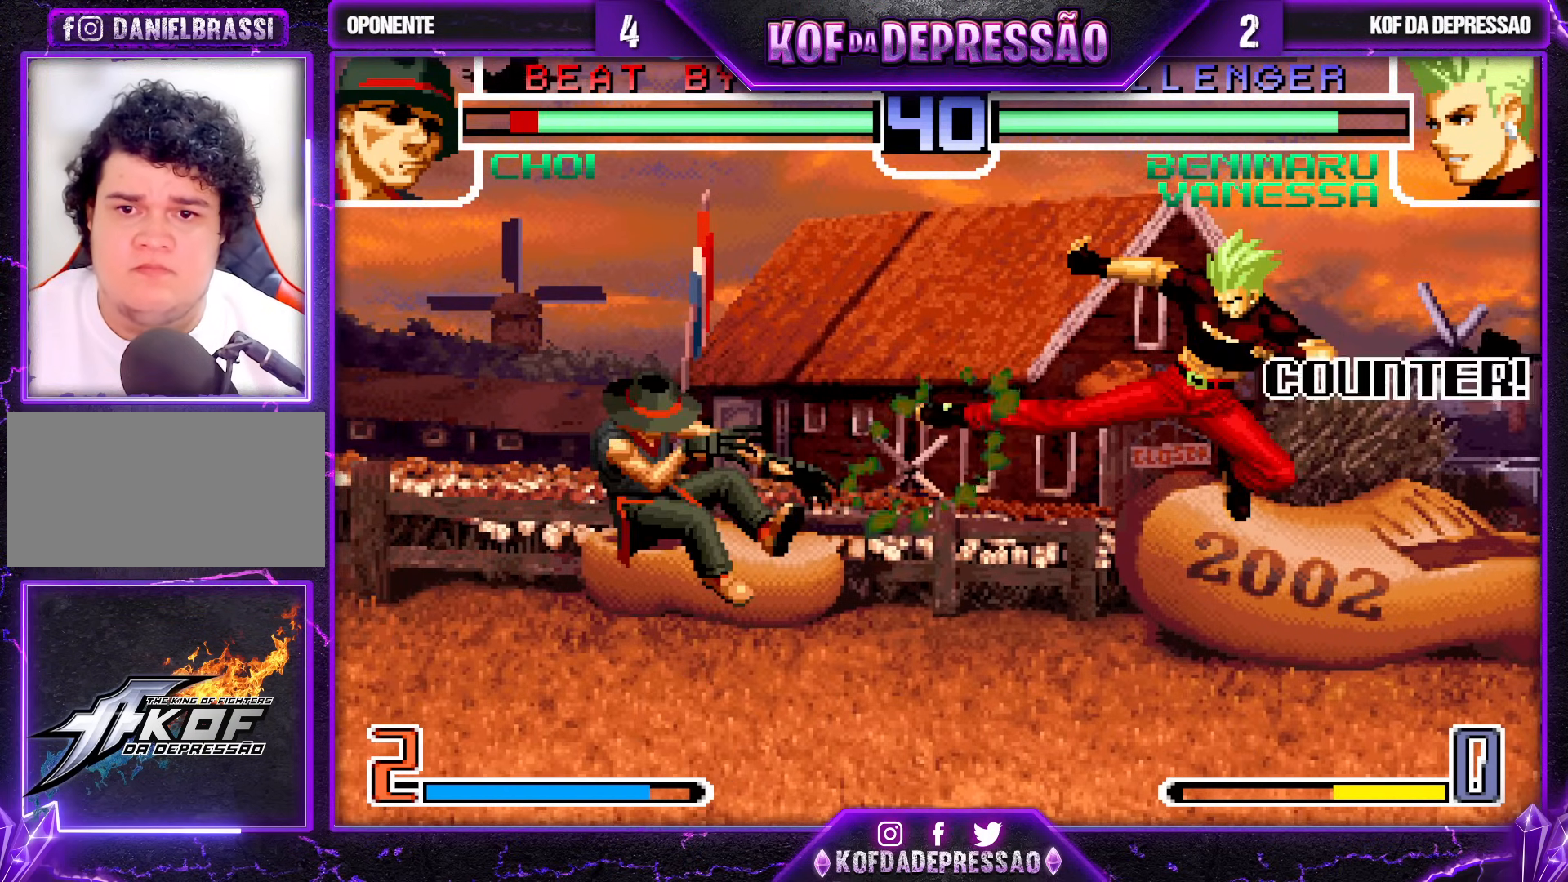
{"buttons": [], "left_stick": "center", "events": [[17, "left_stick", "down-right"], [167, "left_stick", "left"], [367, "left_stick", "up"], [433, "left_stick", "center"]]}
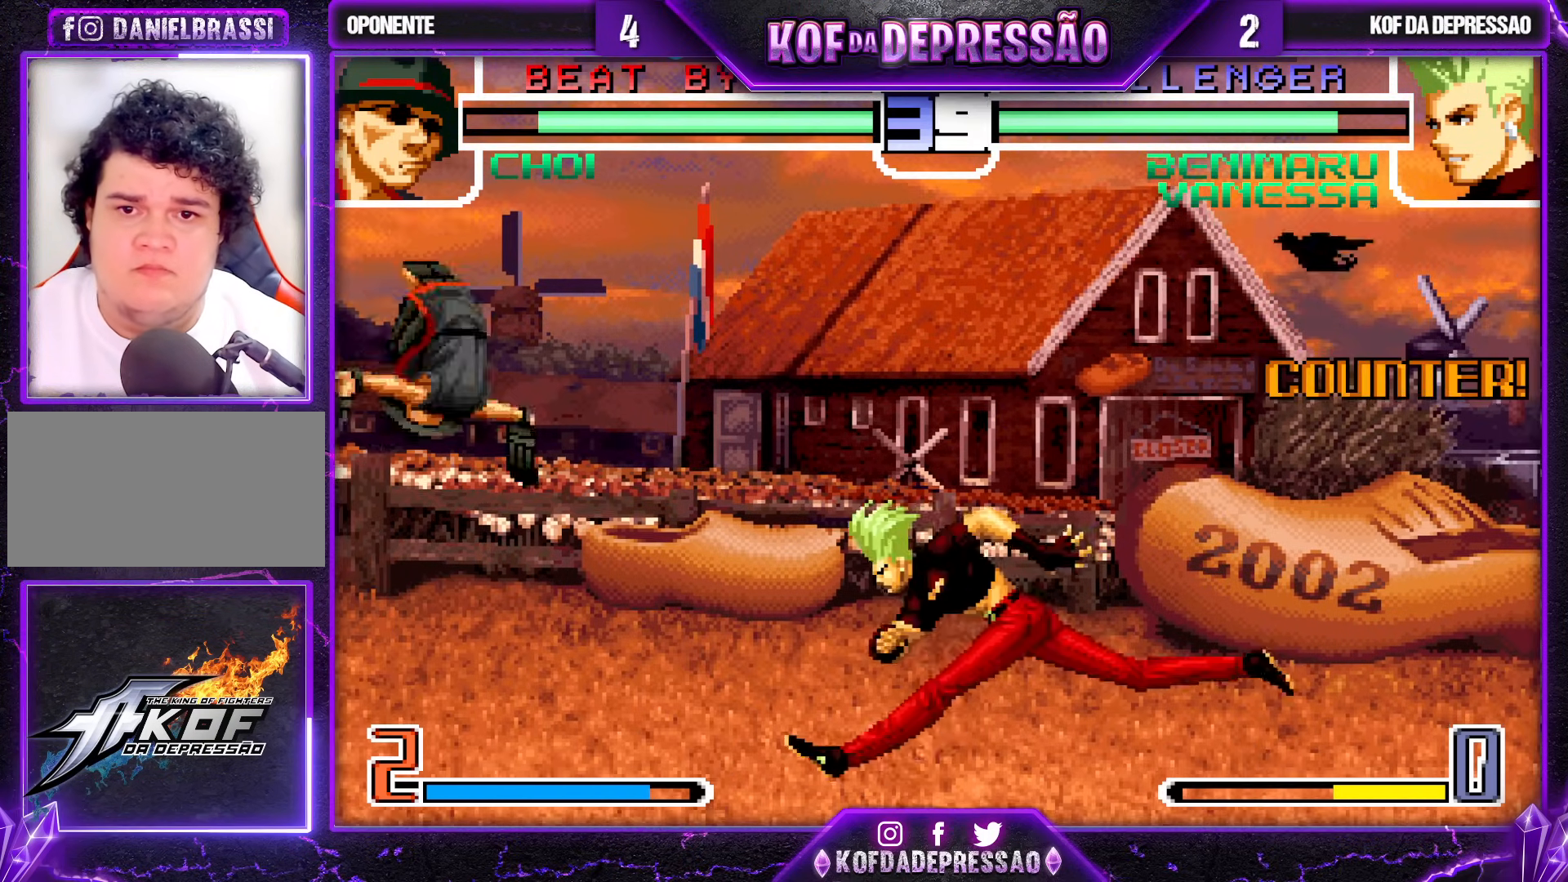
{"buttons": [], "left_stick": "down-right", "events": [[150, "CROSS", "down"], [217, "CROSS", "up"], [333, "left_stick", "down-right"]]}
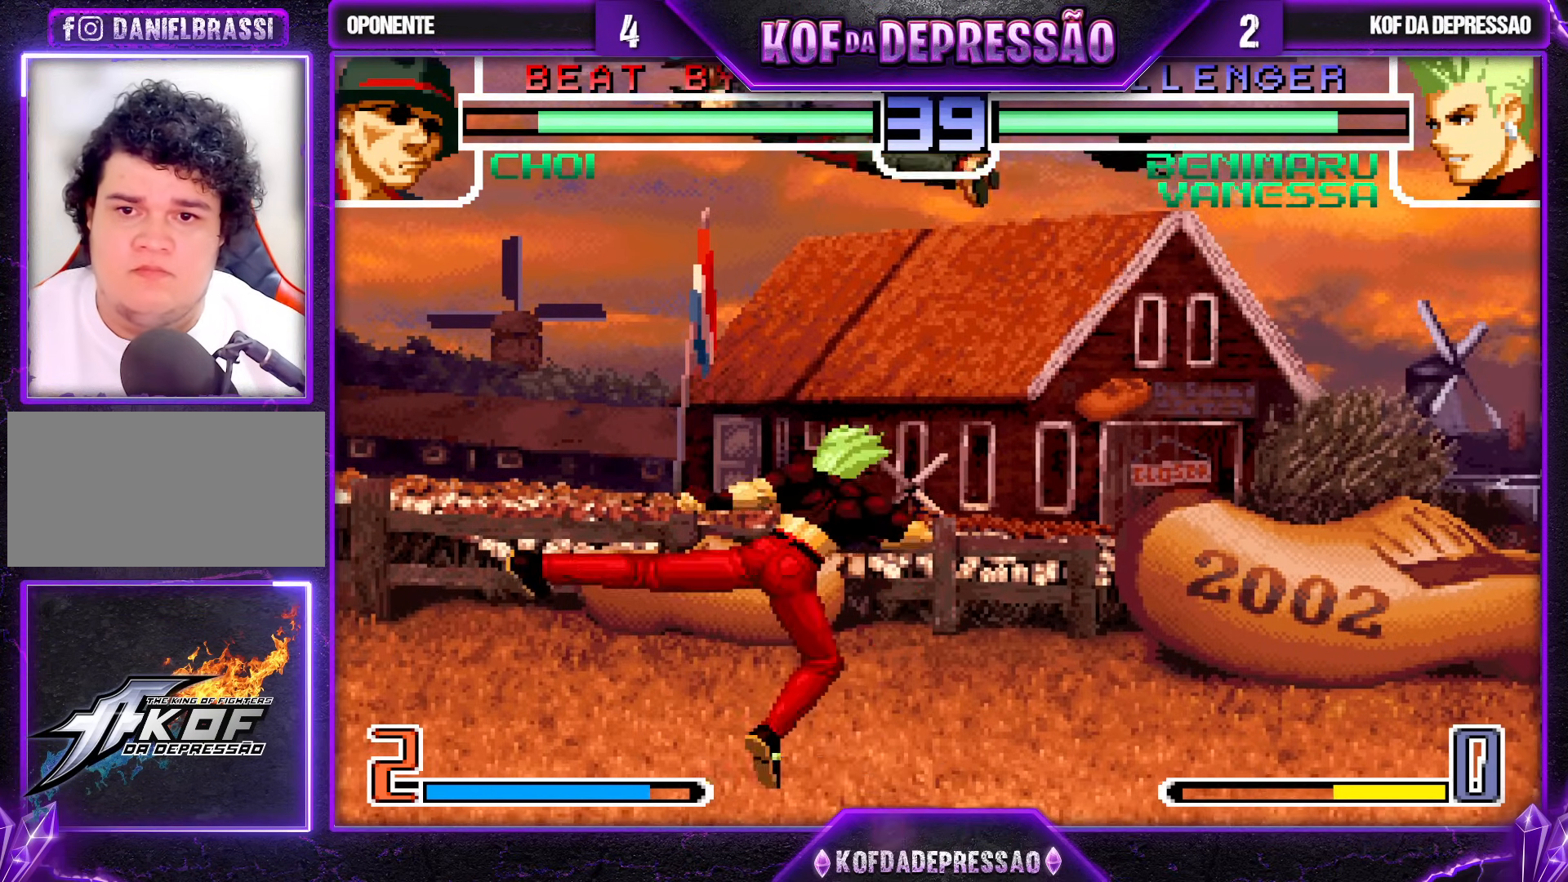
{"buttons": [], "left_stick": "center", "events": [[133, "left_stick", "right"], [433, "left_stick", "center"]]}
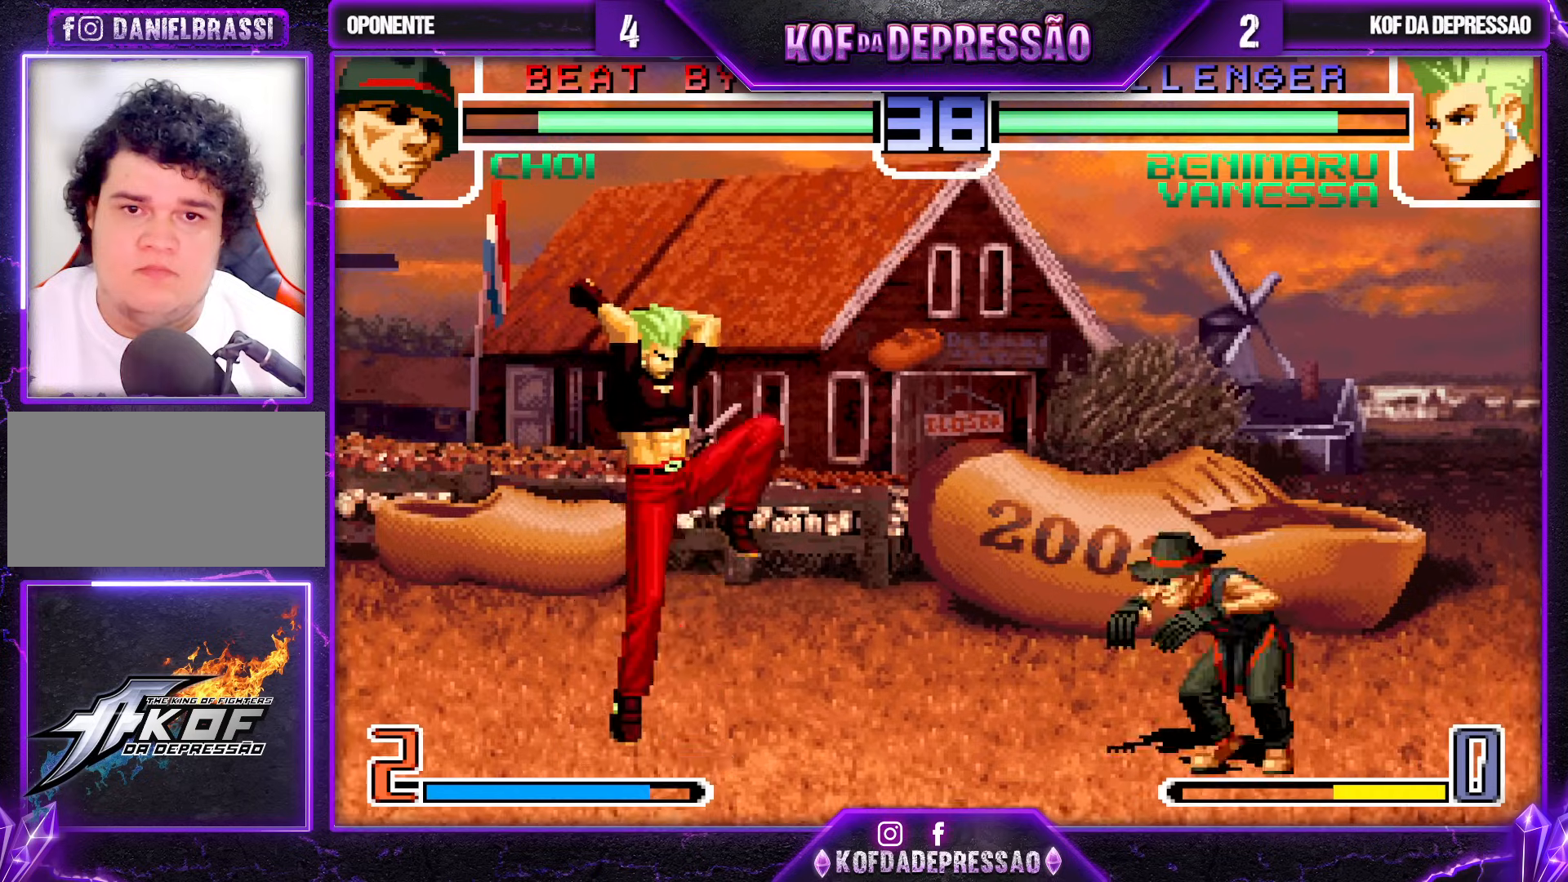
{"buttons": [], "left_stick": "up", "events": [[133, "CROSS", "down"], [217, "CROSS", "up"], [400, "left_stick", "right"], [500, "left_stick", "up"]]}
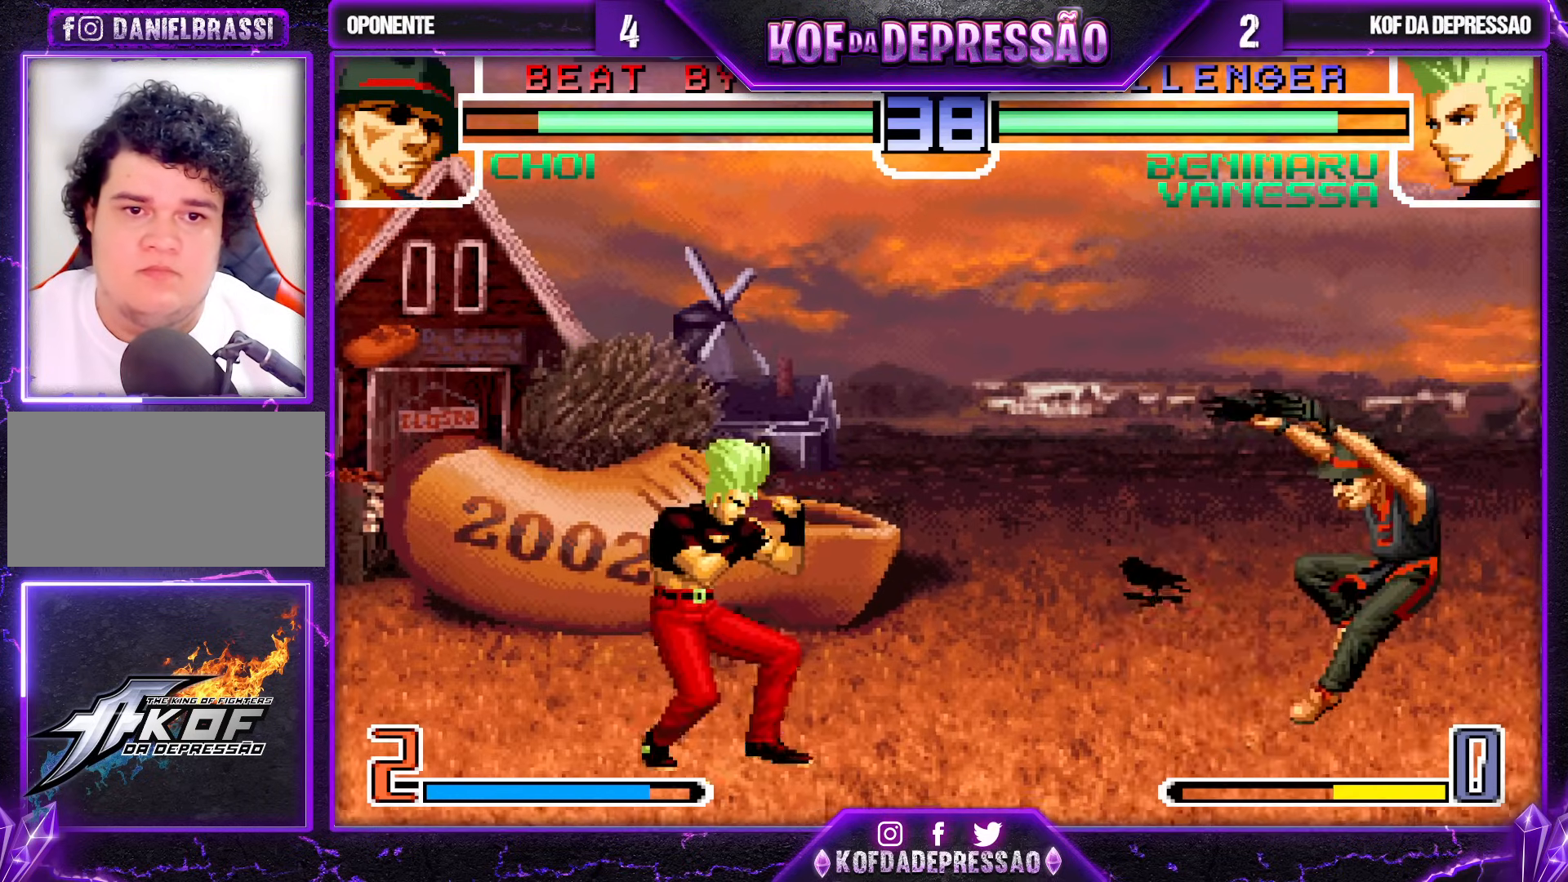
{"buttons": [], "left_stick": "left", "events": [[17, "CROSS", "down"], [17, "left_stick", "center"], [67, "CROSS", "up"], [500, "left_stick", "left"]]}
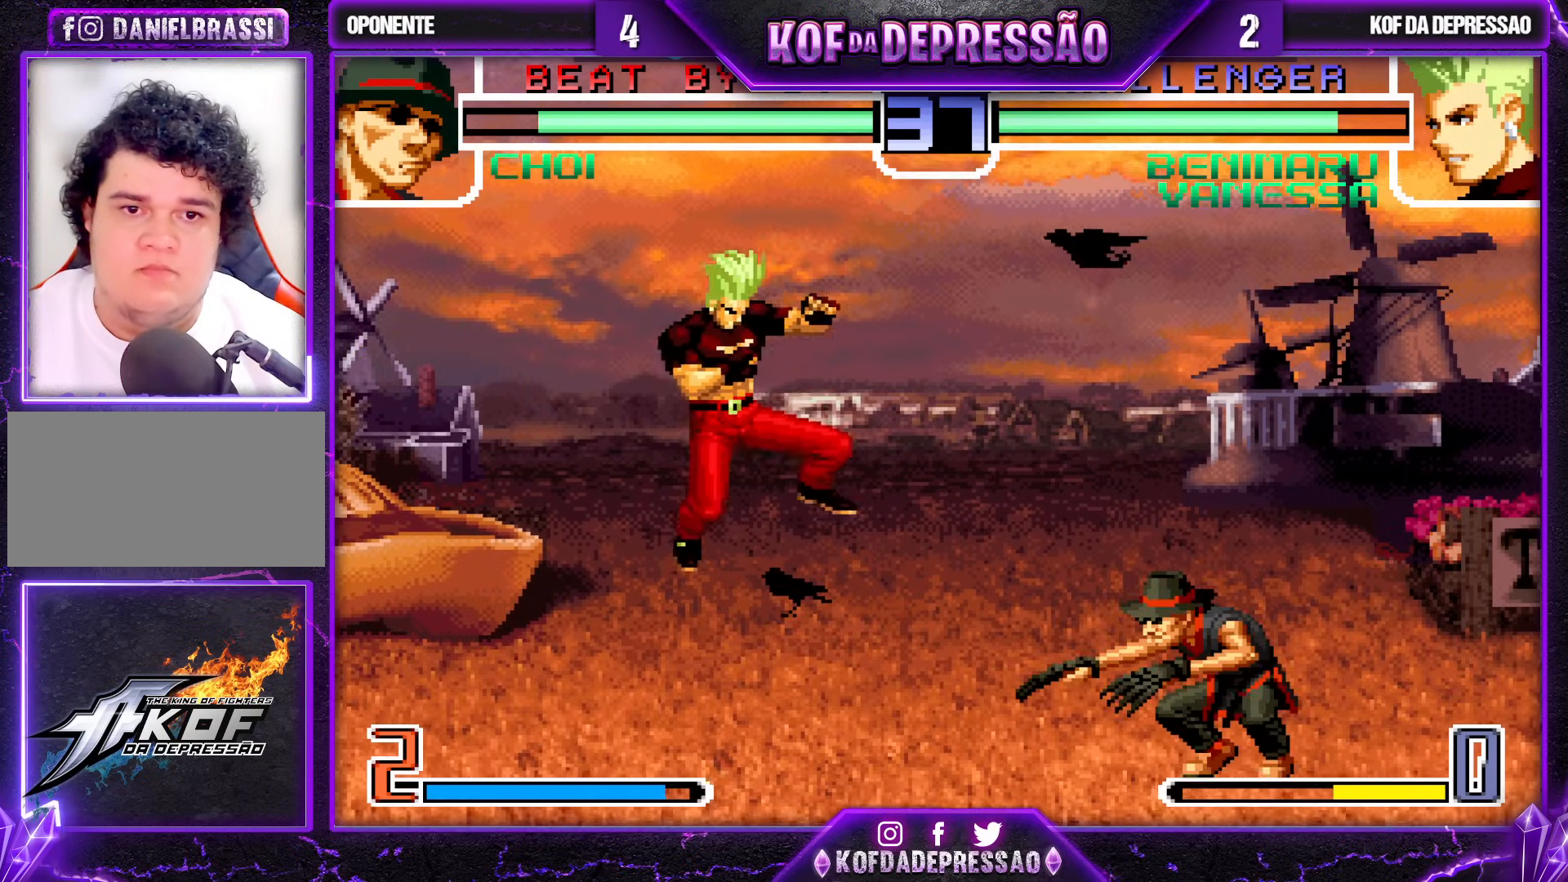
{"buttons": [], "left_stick": "center", "events": [[17, "TRIANGLE", "down"], [17, "left_stick", "down"], [100, "TRIANGLE", "up"], [233, "left_stick", "center"], [283, "left_stick", "down-right"], [367, "left_stick", "up-right"], [433, "left_stick", "center"]]}
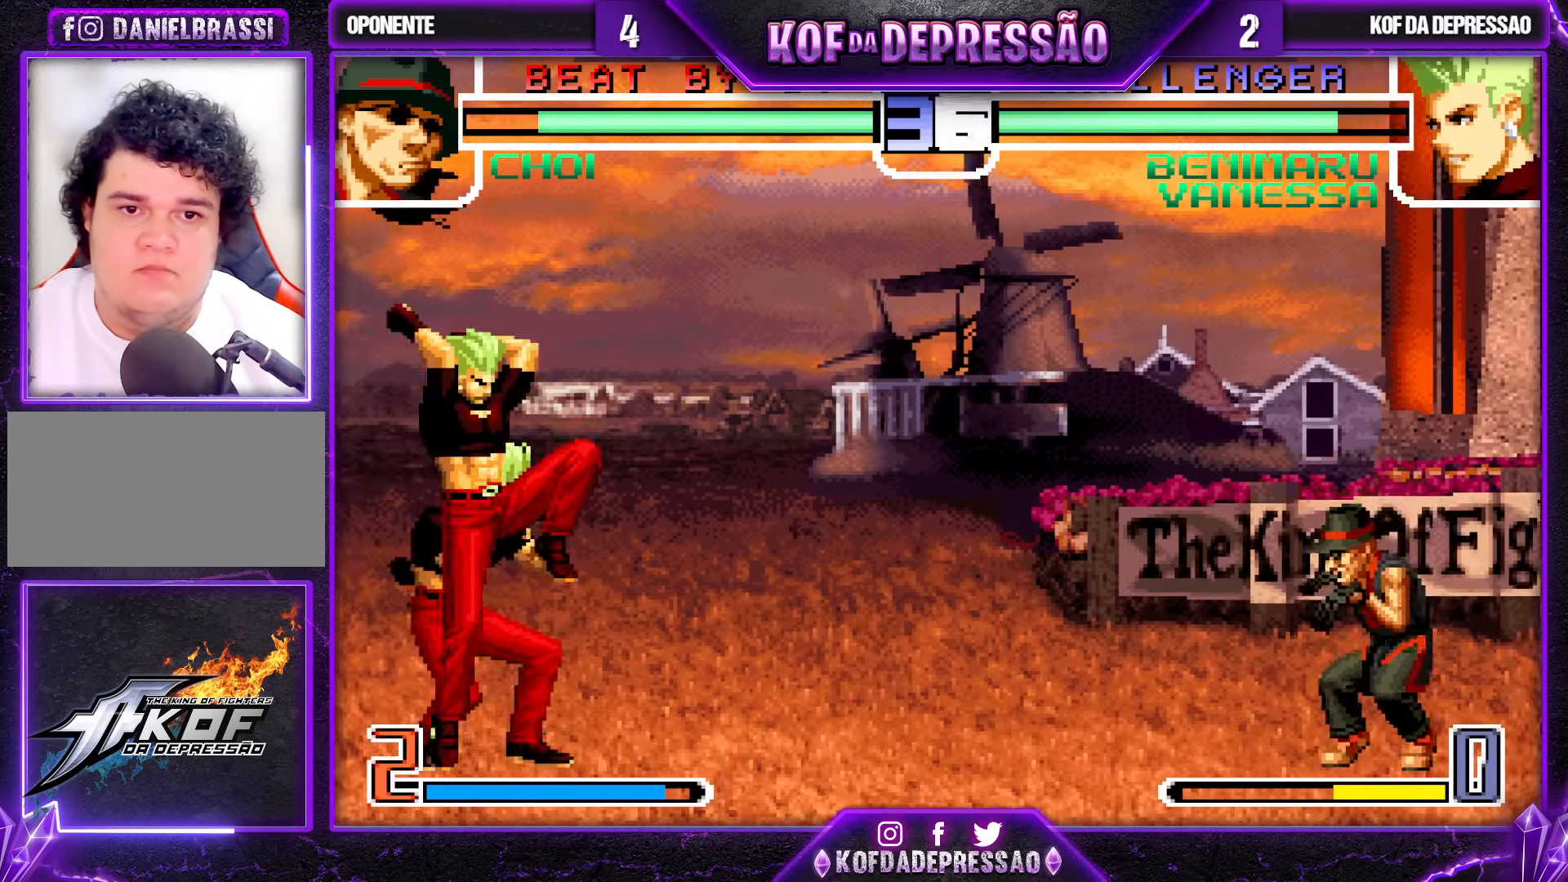
{"buttons": [], "left_stick": "up", "events": [[67, "CROSS", "down"], [183, "CROSS", "up"], [450, "left_stick", "left"], [500, "left_stick", "up"]]}
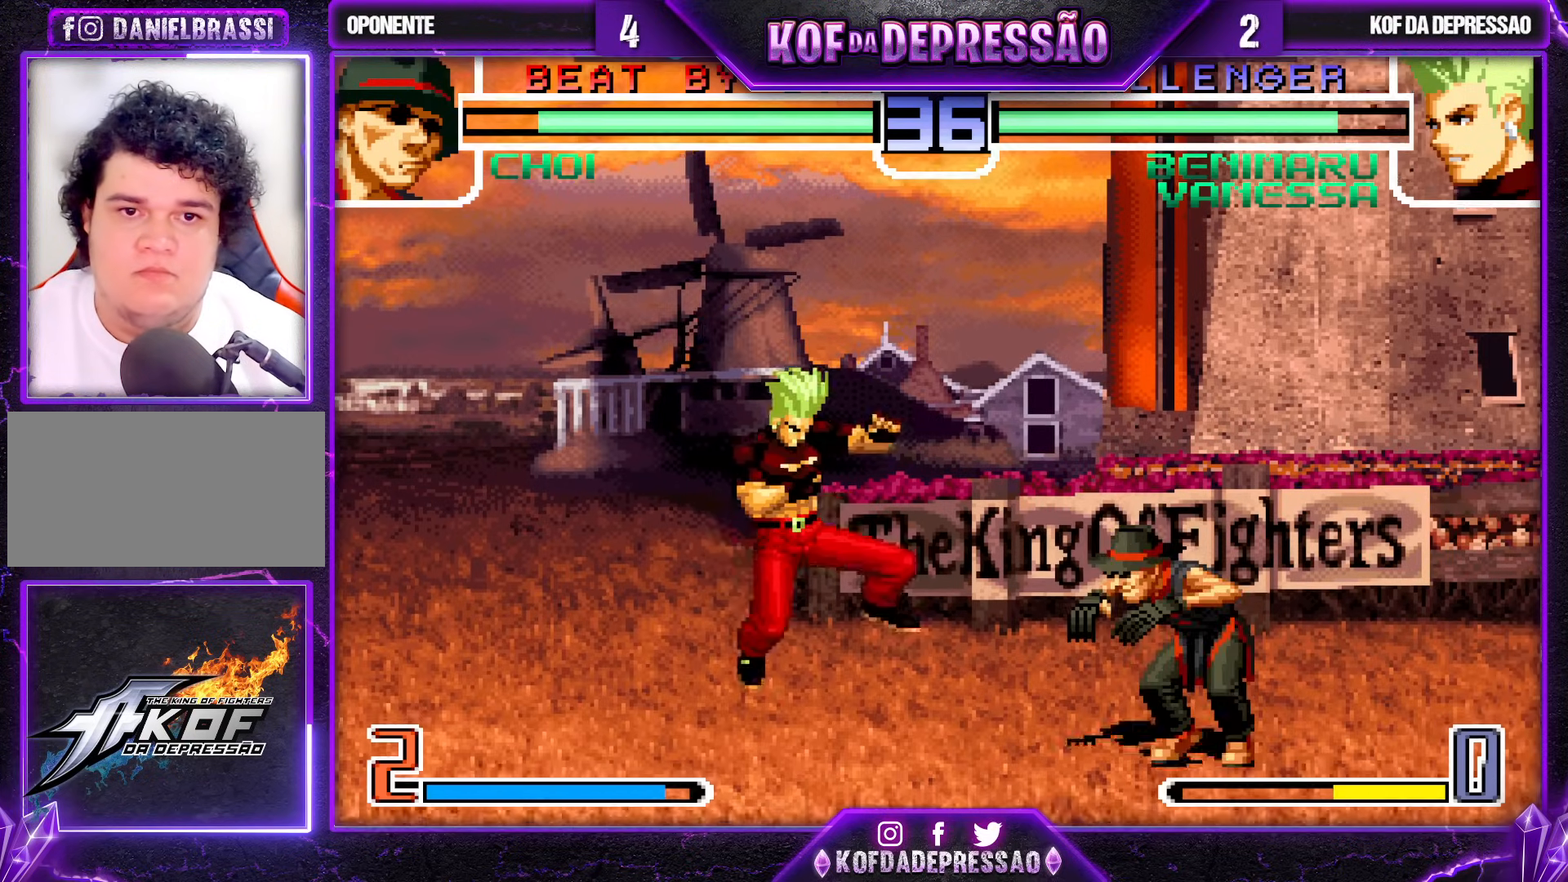
{"buttons": [], "left_stick": "center", "events": [[33, "left_stick", "center"], [67, "CROSS", "down"], [133, "CROSS", "up"]]}
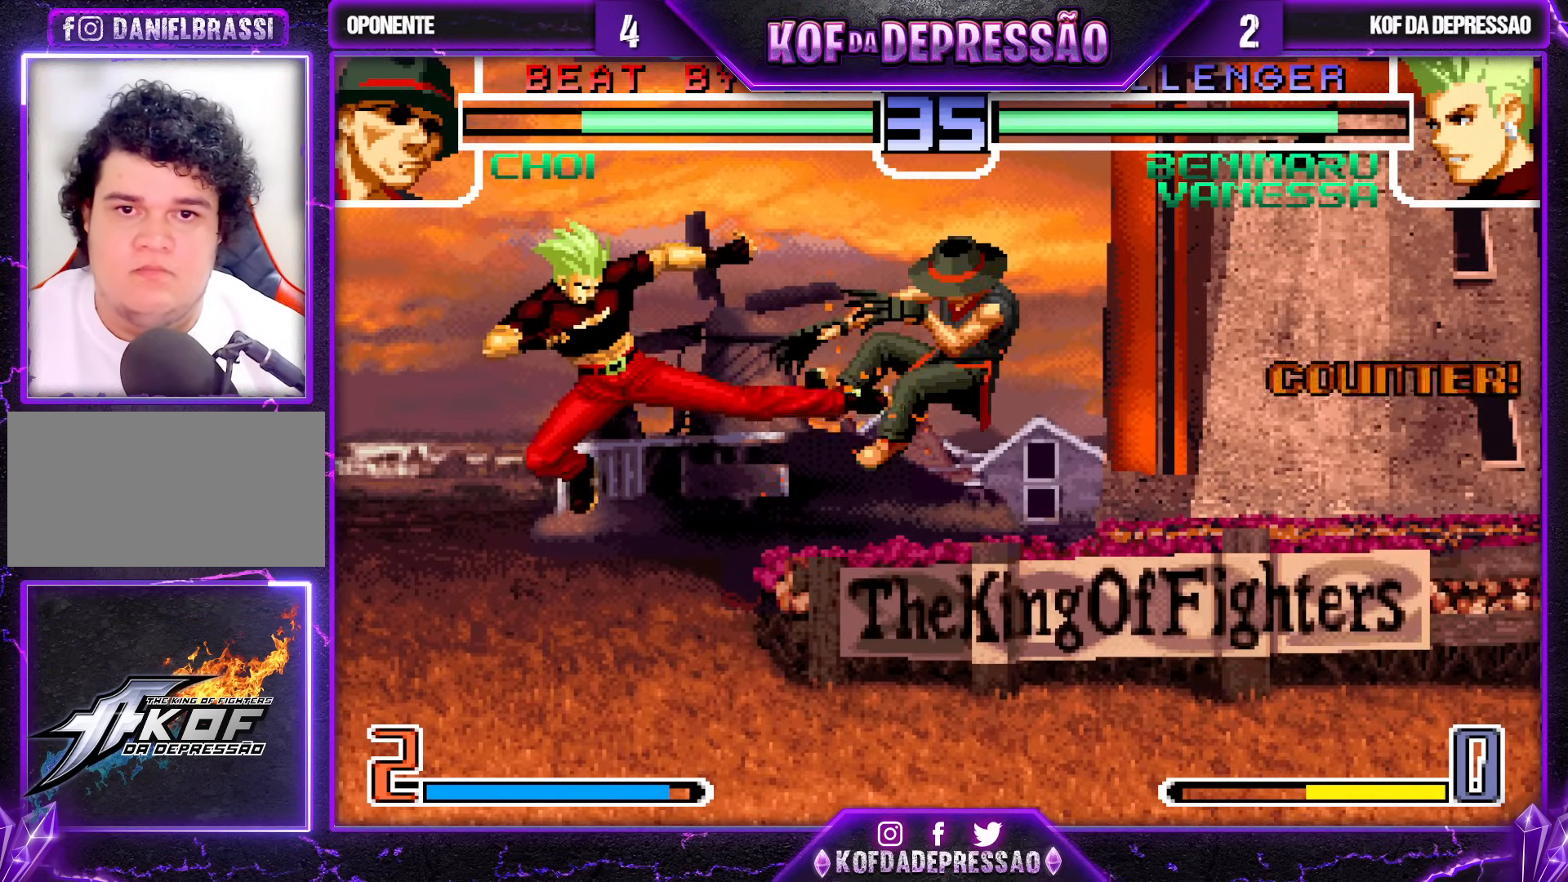
{"buttons": [], "left_stick": "center", "events": [[133, "left_stick", "right"], [200, "left_stick", "center"], [250, "left_stick", "right"], [450, "left_stick", "center"]]}
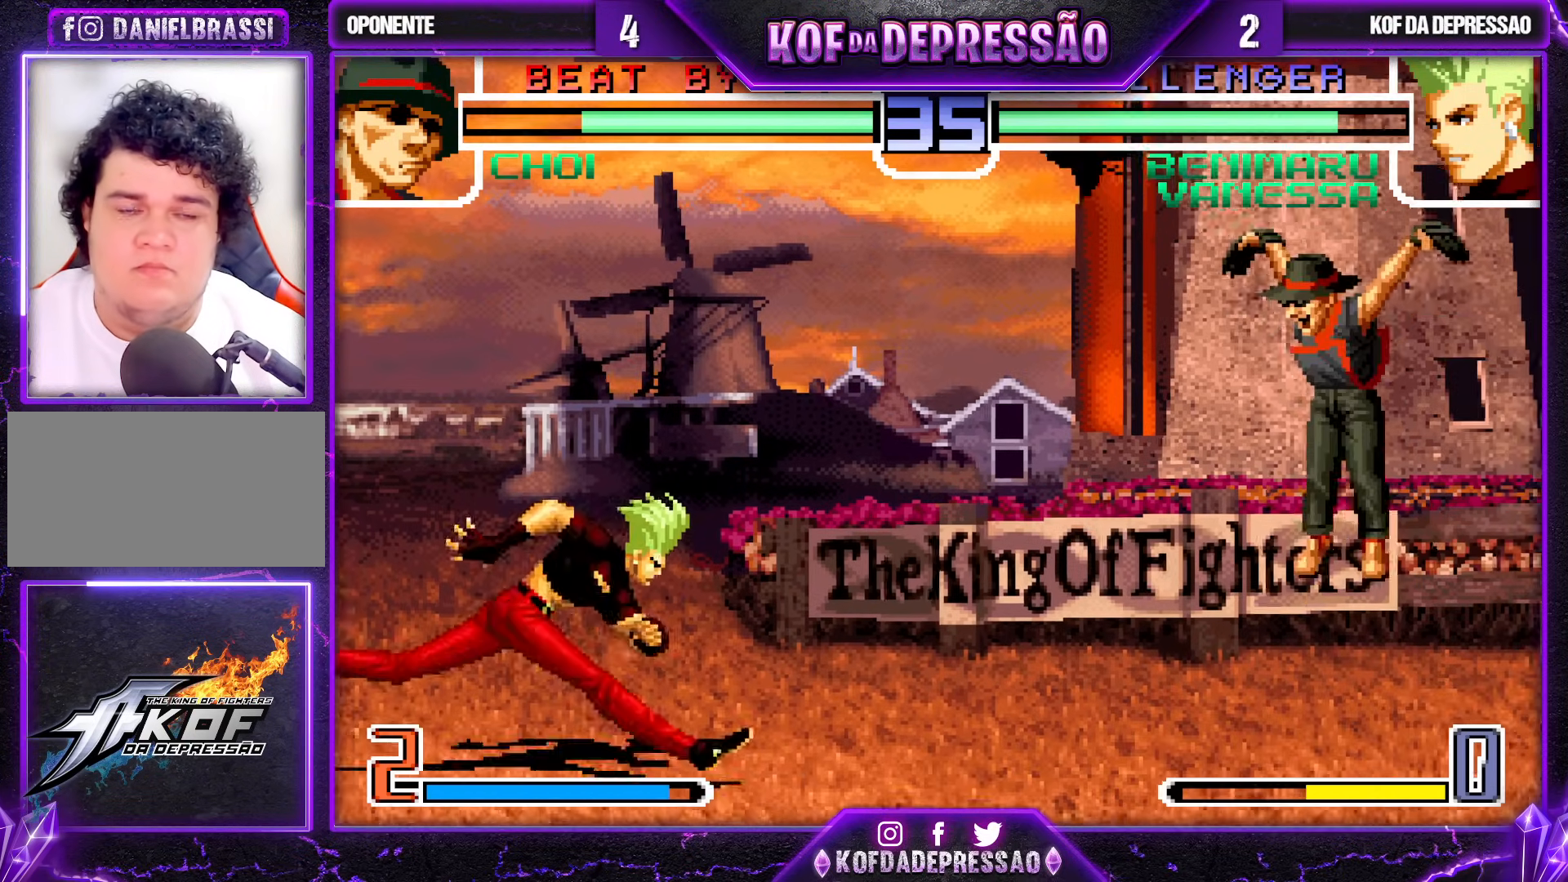
{"buttons": [], "left_stick": "center", "events": [[33, "left_stick", "down"], [150, "left_stick", "up"], [233, "left_stick", "center"]]}
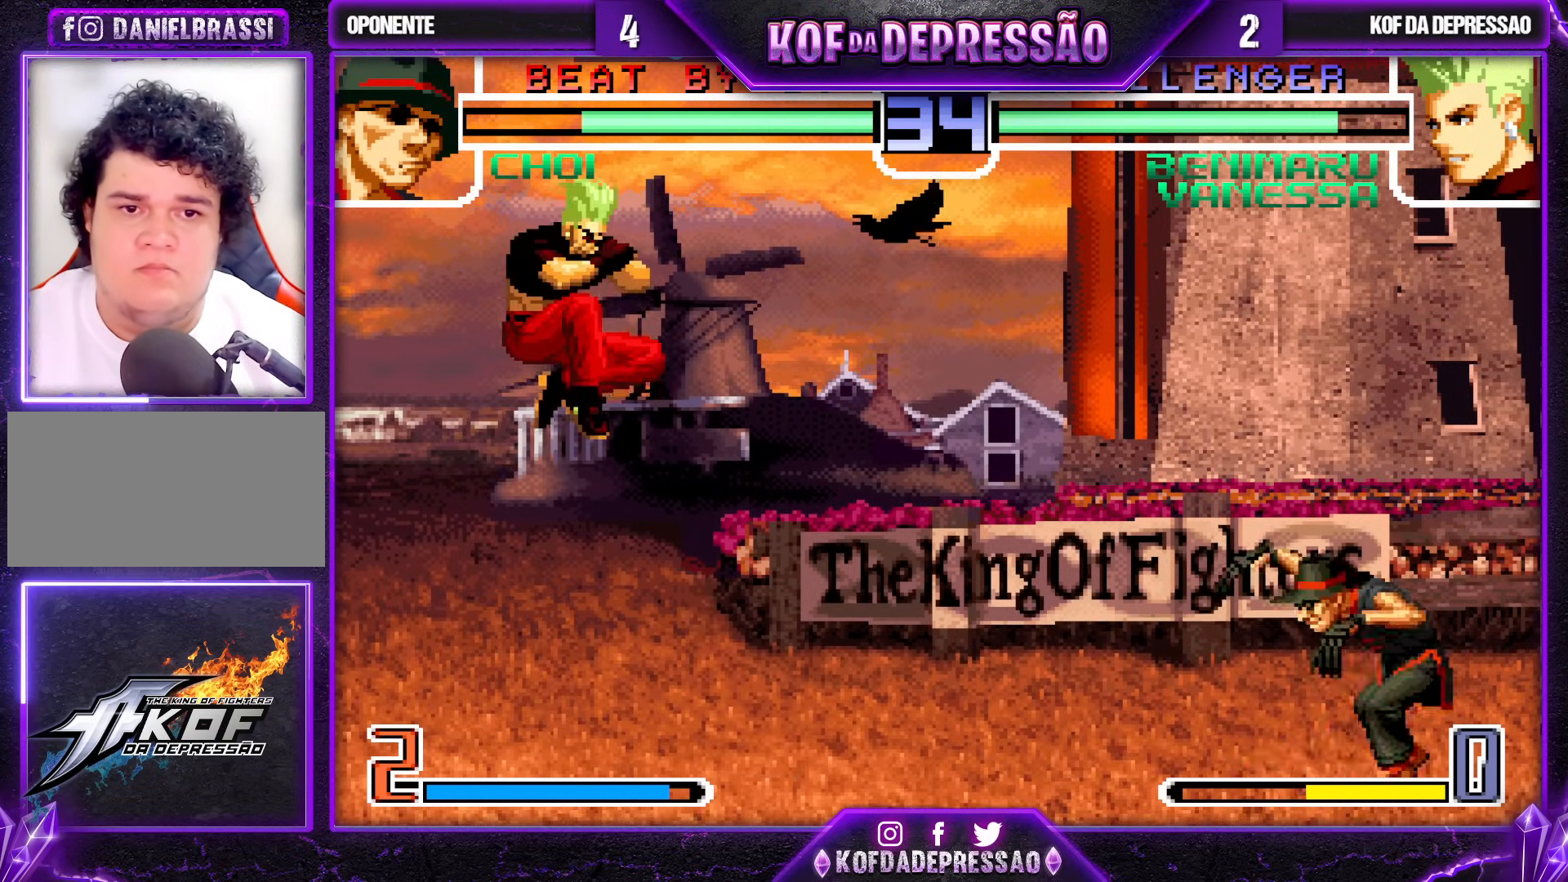
{"buttons": [], "left_stick": "center", "events": [[33, "CROSS", "down"], [117, "CROSS", "up"], [217, "left_stick", "left"], [317, "left_stick", "center"], [383, "CROSS", "down"], [450, "CROSS", "up"]]}
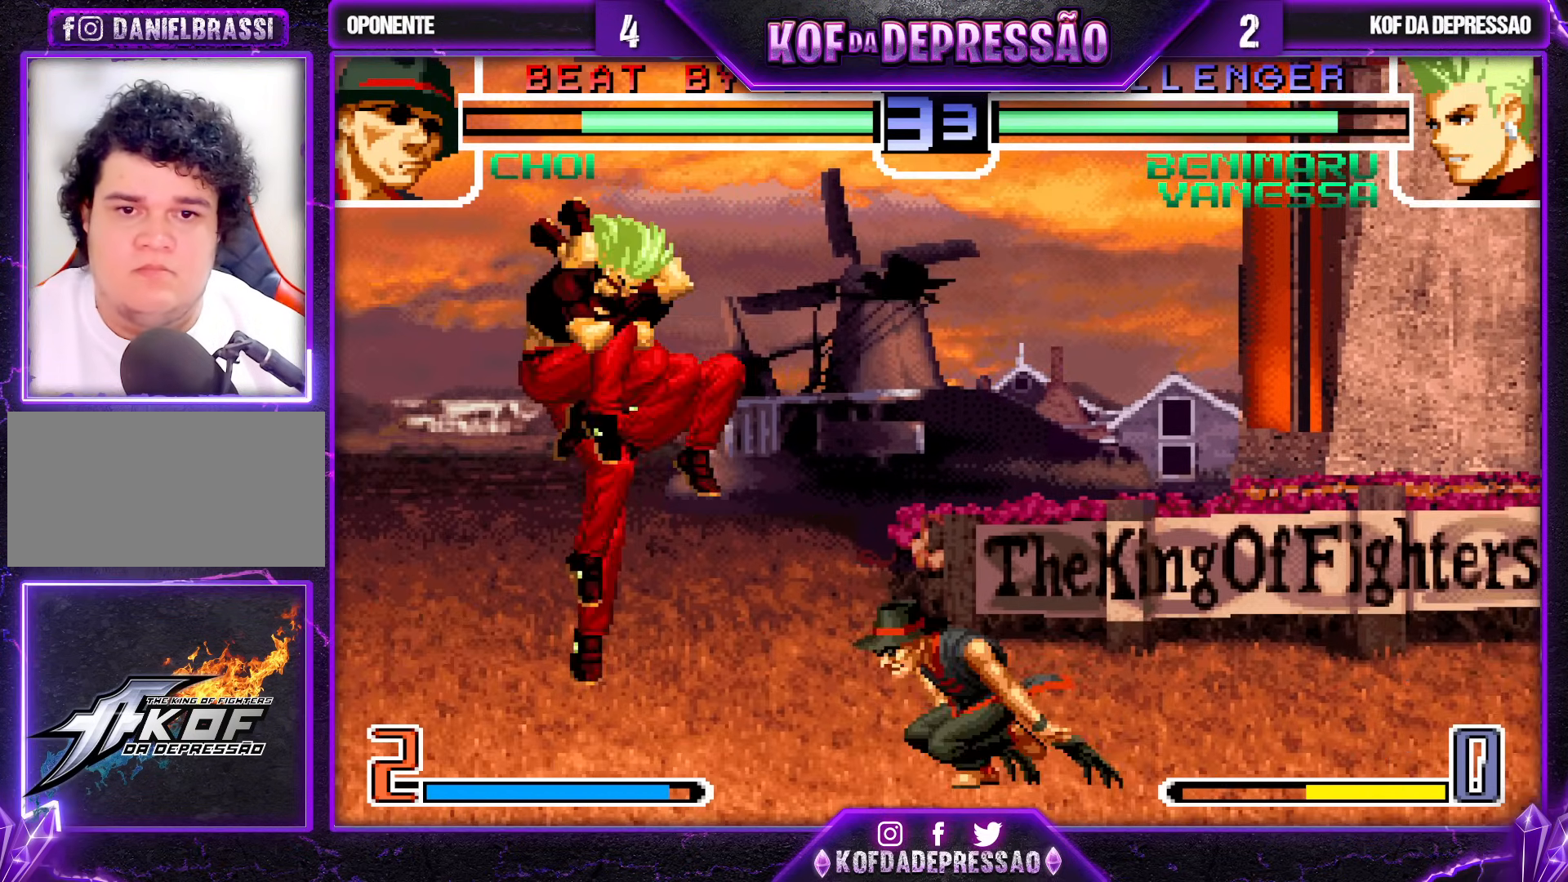
{"buttons": [], "left_stick": "down-left", "events": [[300, "TRIANGLE", "down"], [300, "left_stick", "down-left"], [350, "TRIANGLE", "up"]]}
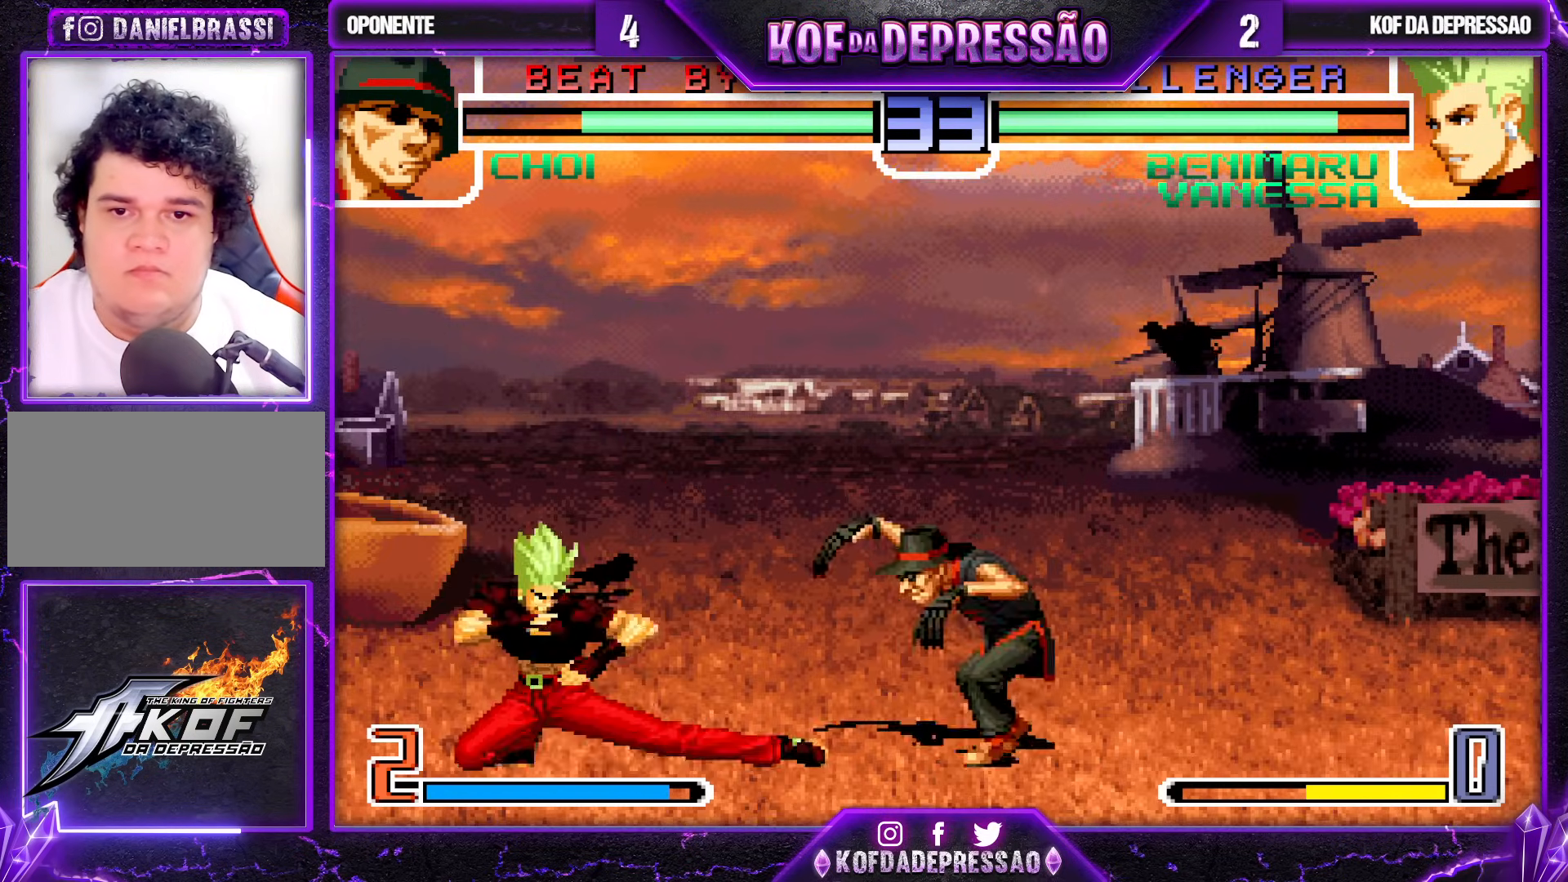
{"buttons": [], "left_stick": "right", "events": [[17, "TRIANGLE", "down"], [83, "TRIANGLE", "up"], [333, "left_stick", "right"], [400, "SQUARE", "down"], [400, "TRIANGLE", "down"], [450, "TRIANGLE", "up"], [467, "SQUARE", "up"]]}
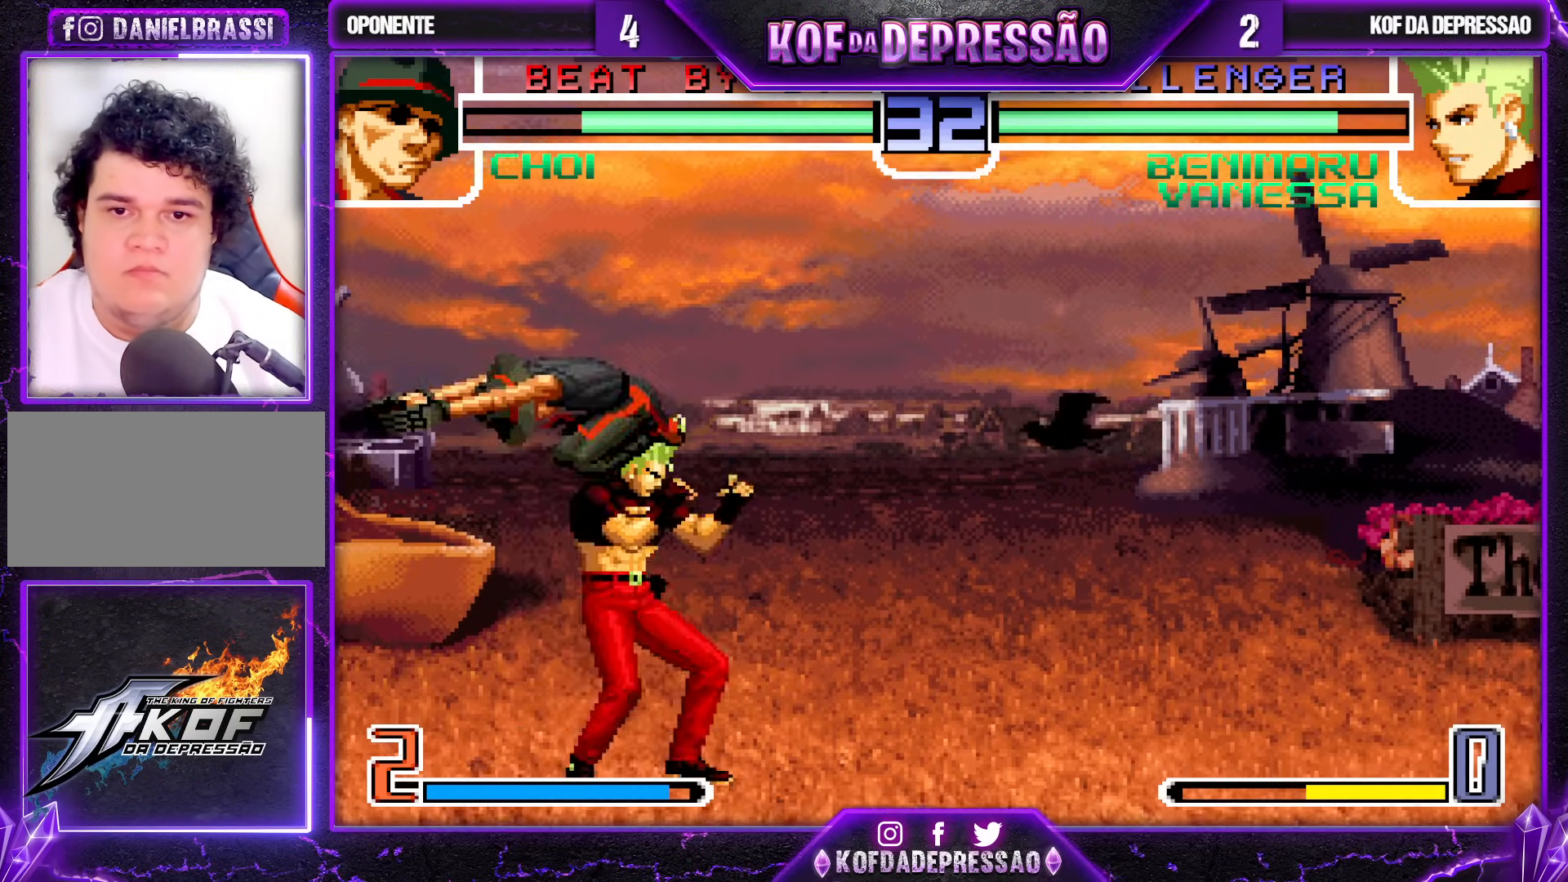
{"buttons": [], "left_stick": "up-left", "events": [[217, "left_stick", "center"], [383, "left_stick", "down"], [450, "left_stick", "up-left"]]}
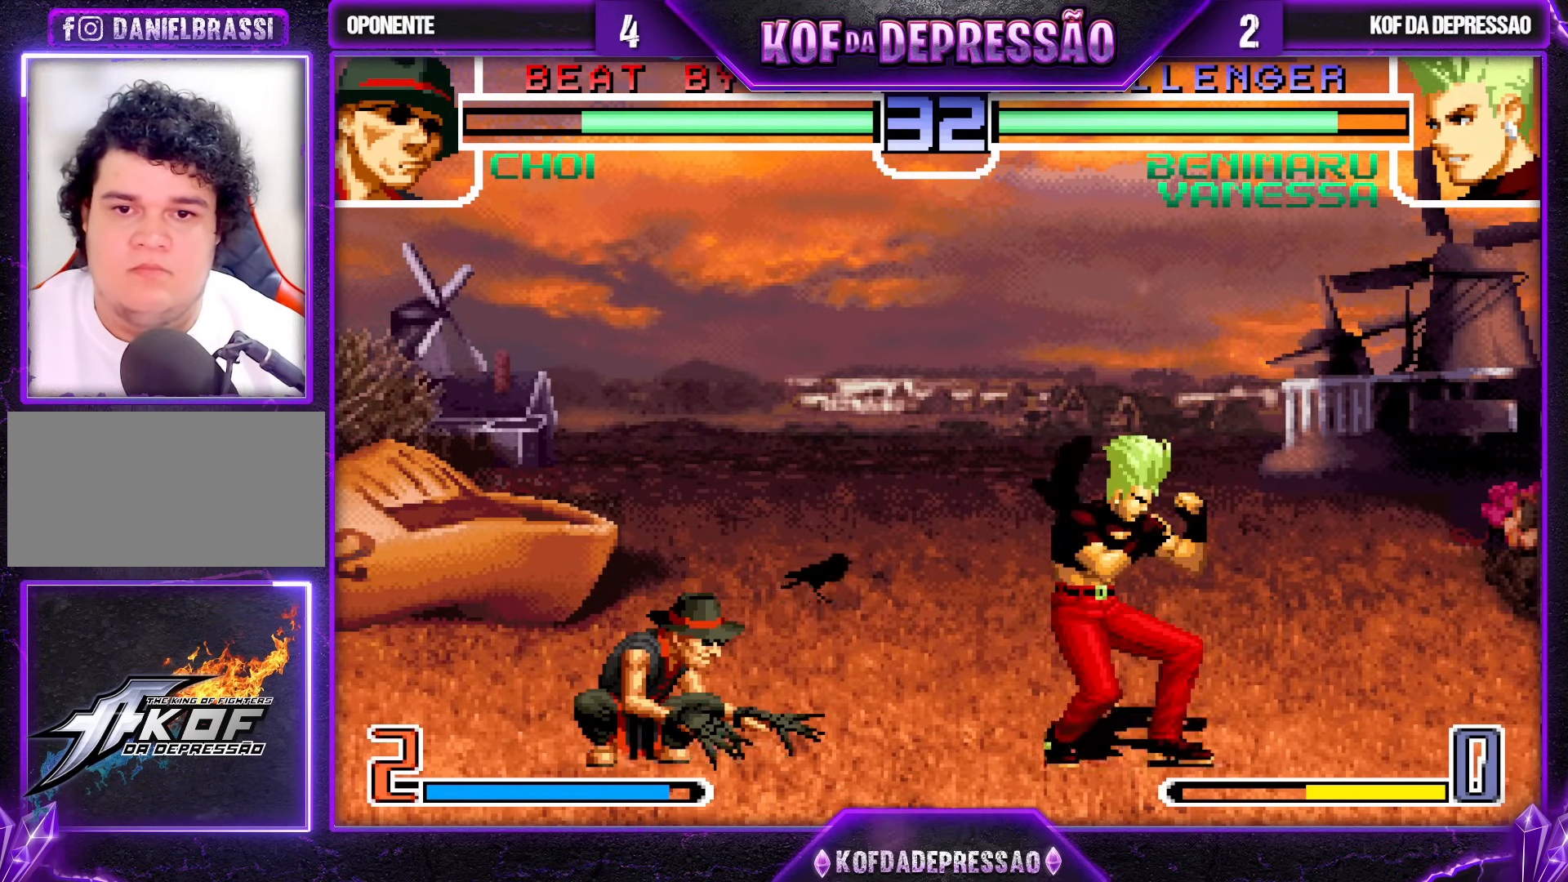
{"buttons": [], "left_stick": "center", "events": [[17, "left_stick", "center"], [50, "CROSS", "down"], [50, "R1", "down"], [117, "CROSS", "up"], [117, "R1", "up"]]}
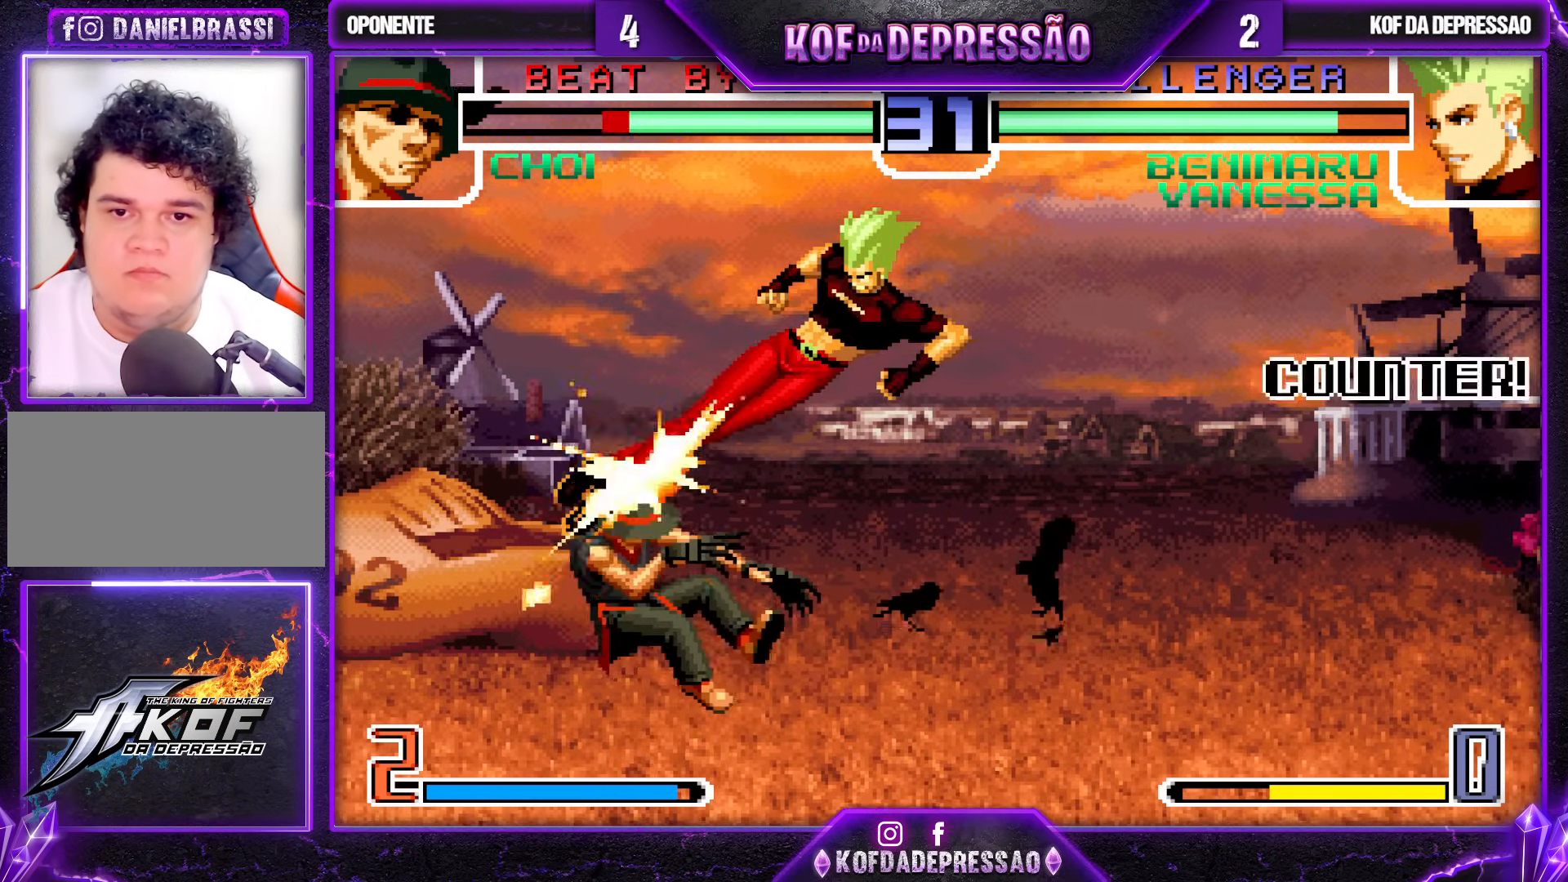
{"buttons": [], "left_stick": "center", "events": [[17, "left_stick", "down-left"], [33, "TRIANGLE", "down"], [100, "TRIANGLE", "up"], [233, "left_stick", "center"], [317, "left_stick", "up"], [367, "CROSS", "down"], [400, "left_stick", "center"], [417, "CROSS", "up"]]}
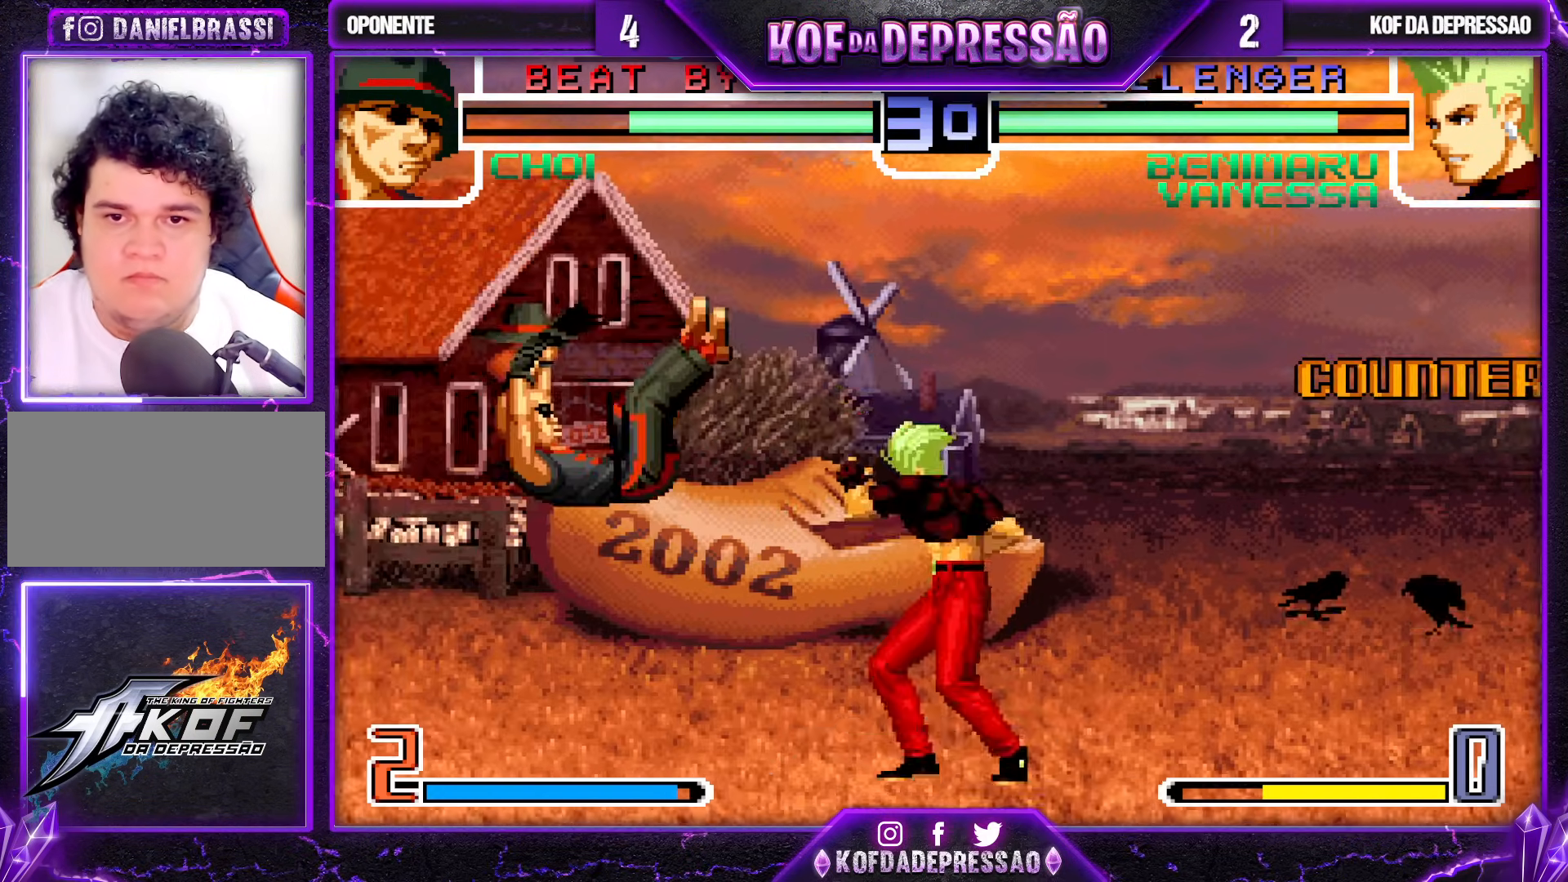
{"buttons": [], "left_stick": "left", "events": [[467, "left_stick", "left"]]}
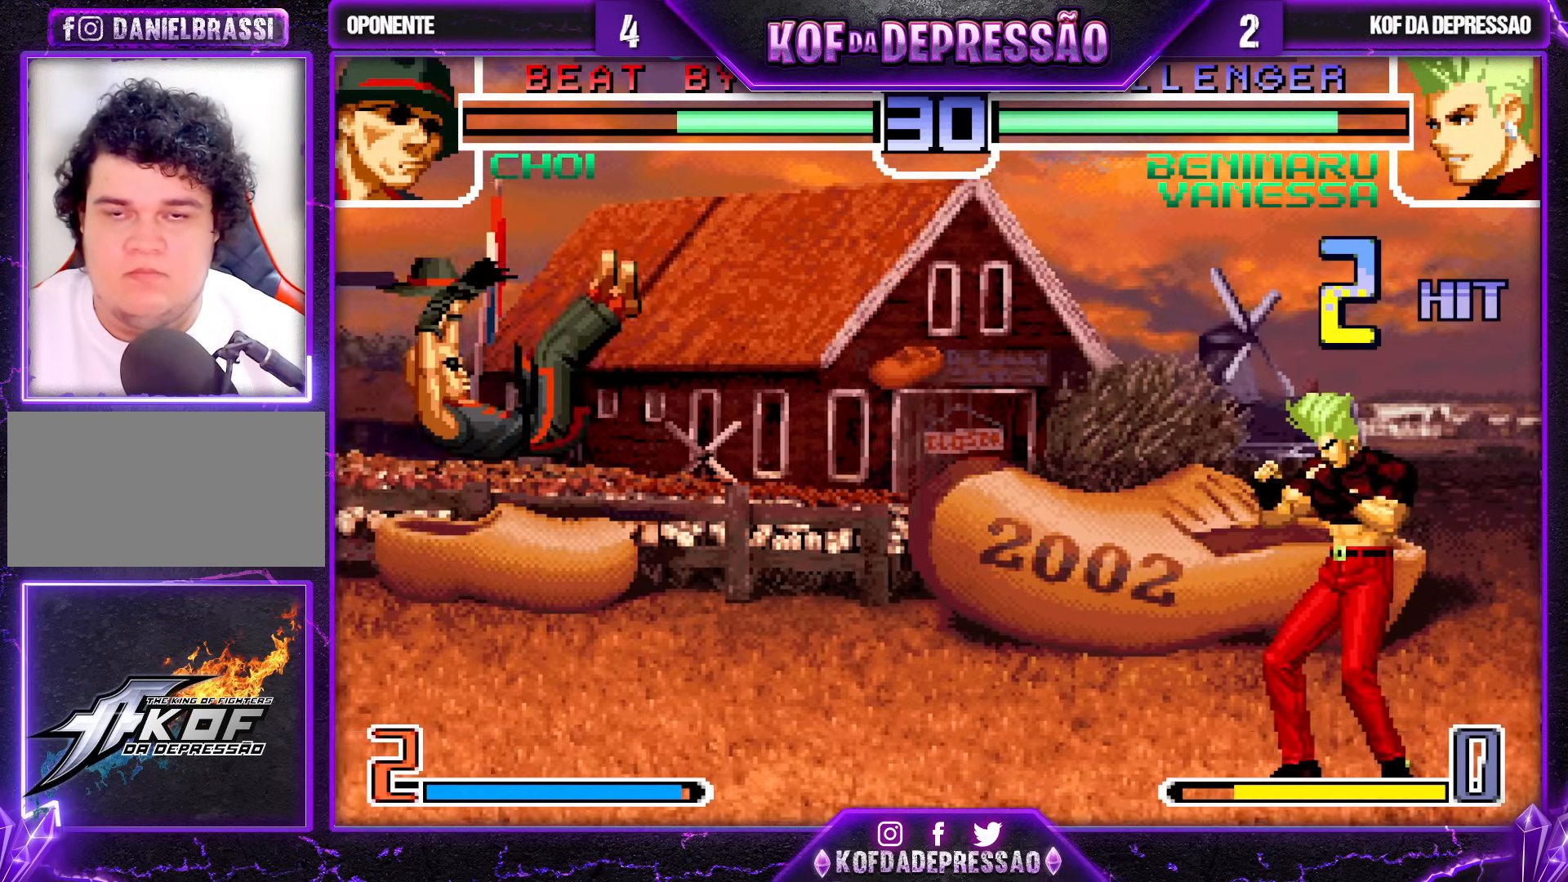
{"buttons": [], "left_stick": "left", "events": [[50, "left_stick", "center"], [100, "left_stick", "left"]]}
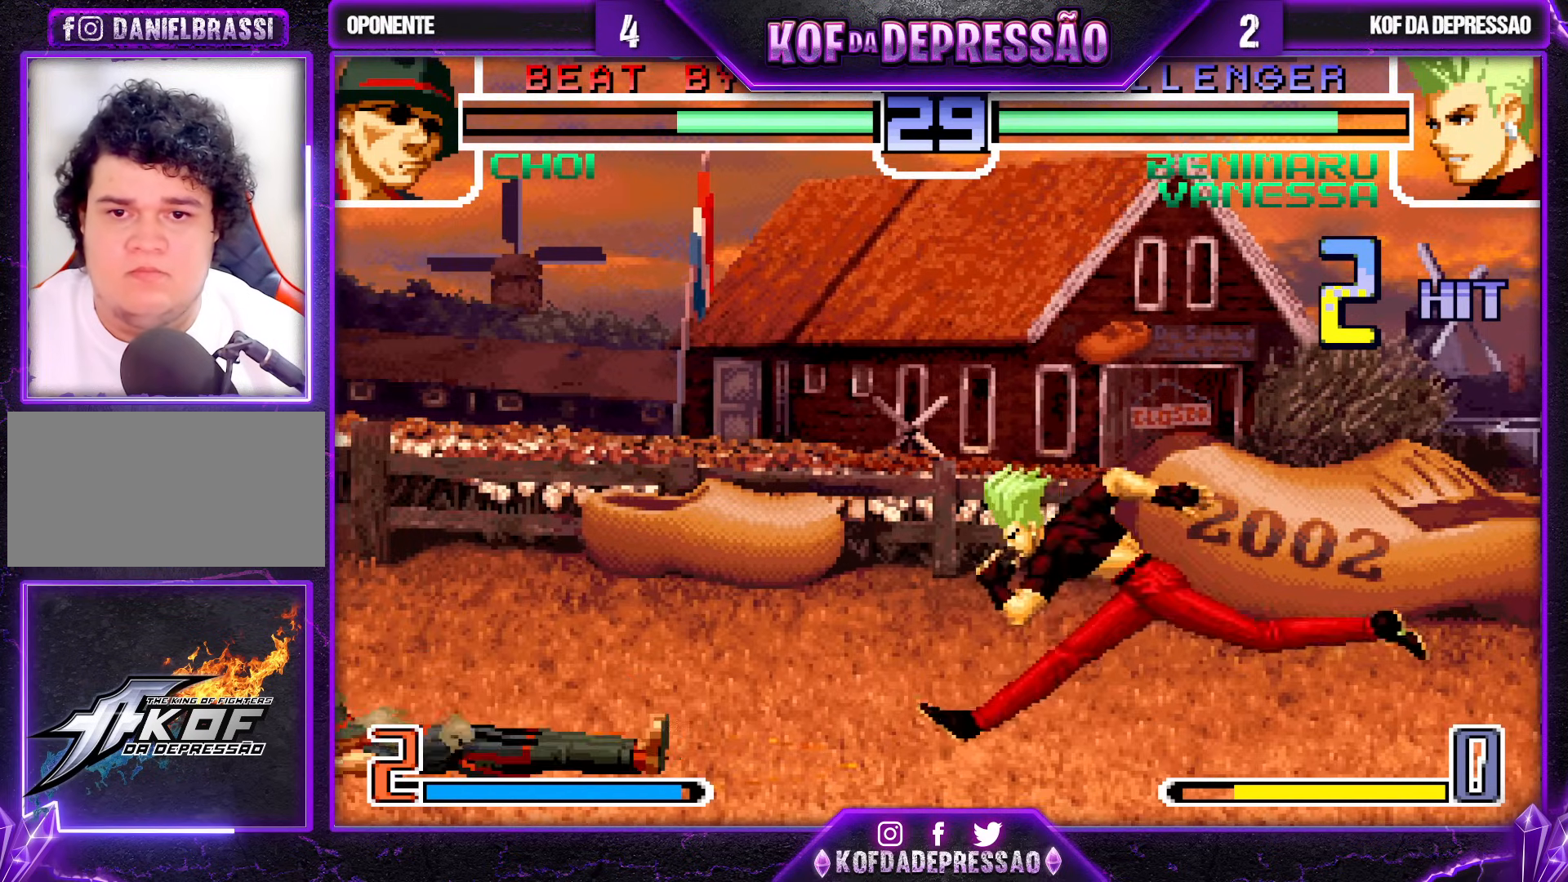
{"buttons": [], "left_stick": "down-right", "events": [[100, "left_stick", "center"], [400, "left_stick", "down-right"]]}
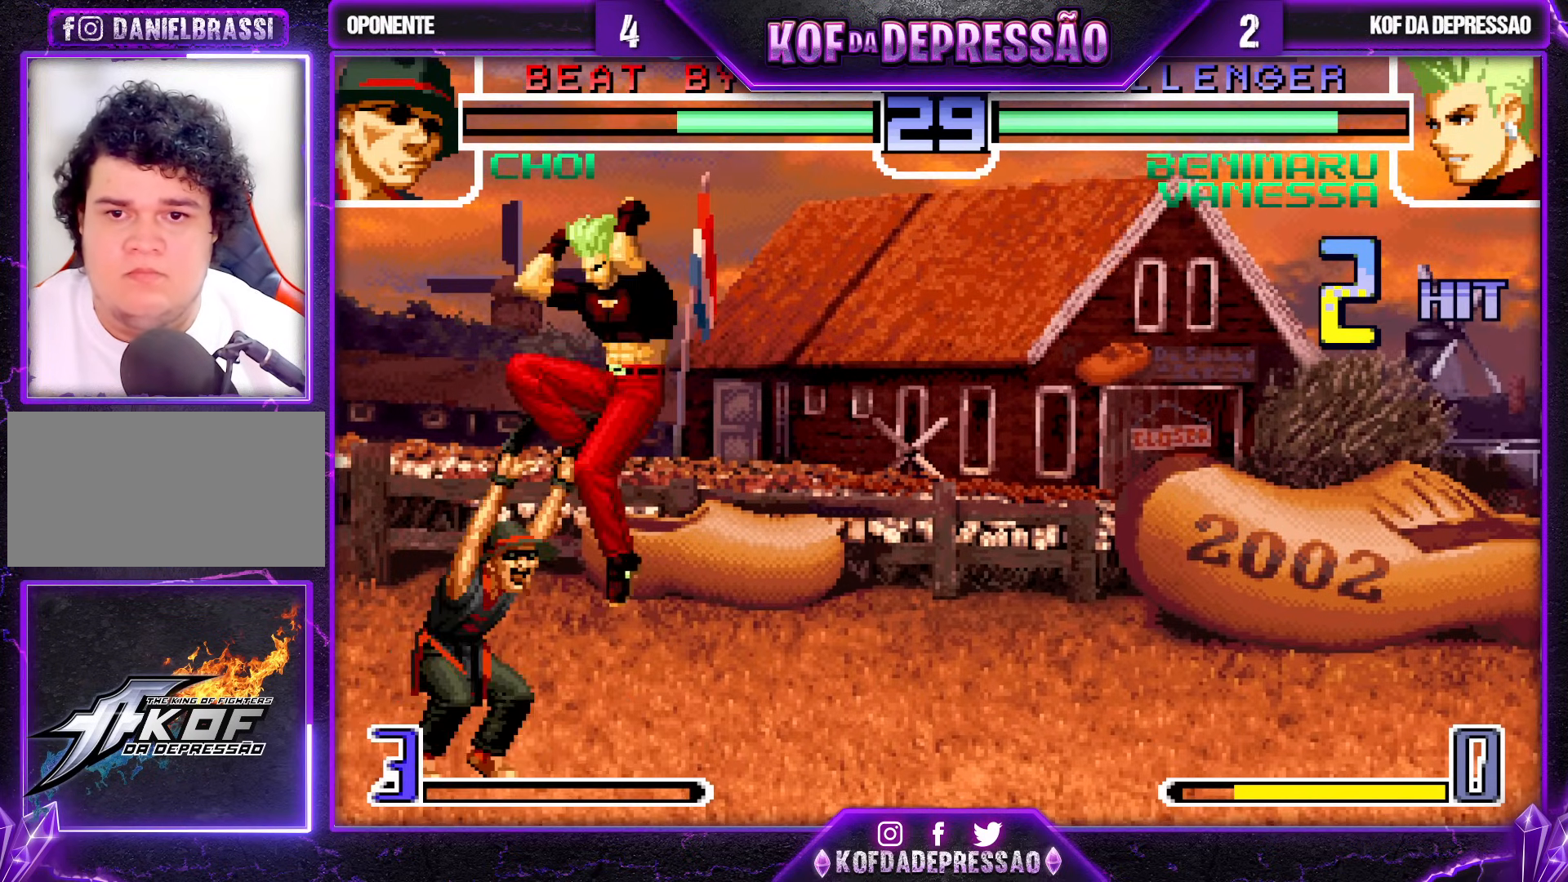
{"buttons": ["TRIANGLE"], "left_stick": "down-right", "events": [[33, "TRIANGLE", "down"], [100, "TRIANGLE", "up"], [250, "TRIANGLE", "down"], [300, "TRIANGLE", "up"], [483, "TRIANGLE", "down"]]}